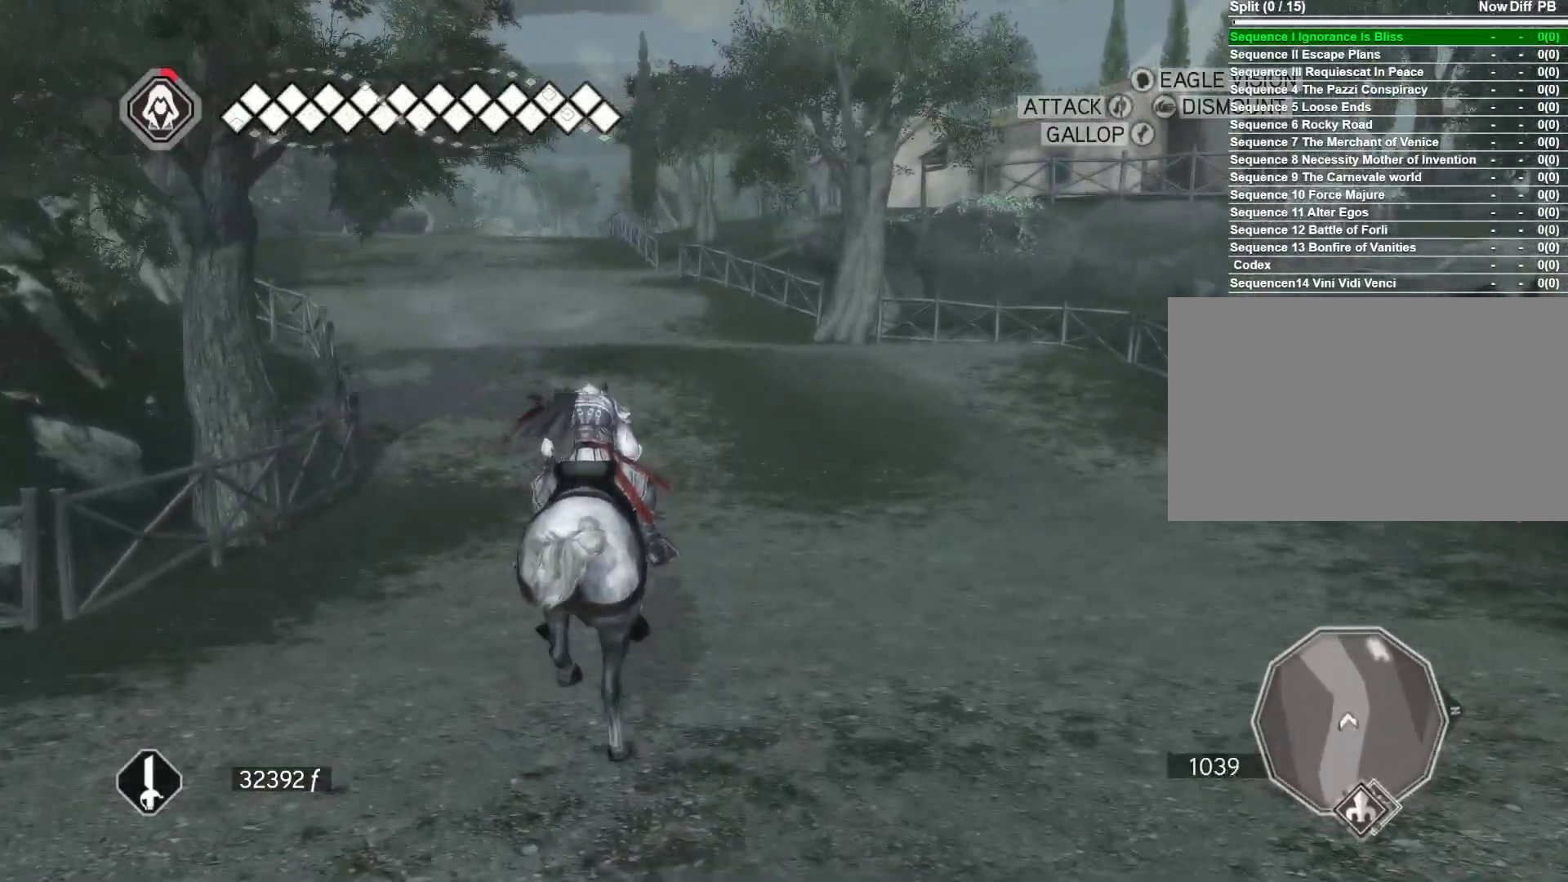
Gameplay with keyboard and mouse; each line is a JSON object with the keys and mouse buttons held at the frame after it. "events" lists presses ("down") and releases ("up") of "1", "2", "3", "4", "5", "a", "alt", "c", "caps_lock", "ctrl", "d", "e", "f", "g", "q", "r", "s", "shift", "space", "t", "tab", "v", "w", "x", "z", "mouse_left", "mouse_wheel" and "mouse_right" between this image and that frame as [ms after this image, input, new state], when the widget could be followed in between. "mouse_left", "mouse_wheel", "mouse_right" = the "left", "wheel", "right" buttons of the "mouse" list. No other keys are recorded. "wheel" means that the mouse wheel is clicked or scrolled. Not read: mouse_move.
{"keys": ["space", "w"], "mouse": ["right"], "events": [[50, "a", "down"], [367, "a", "up"]]}
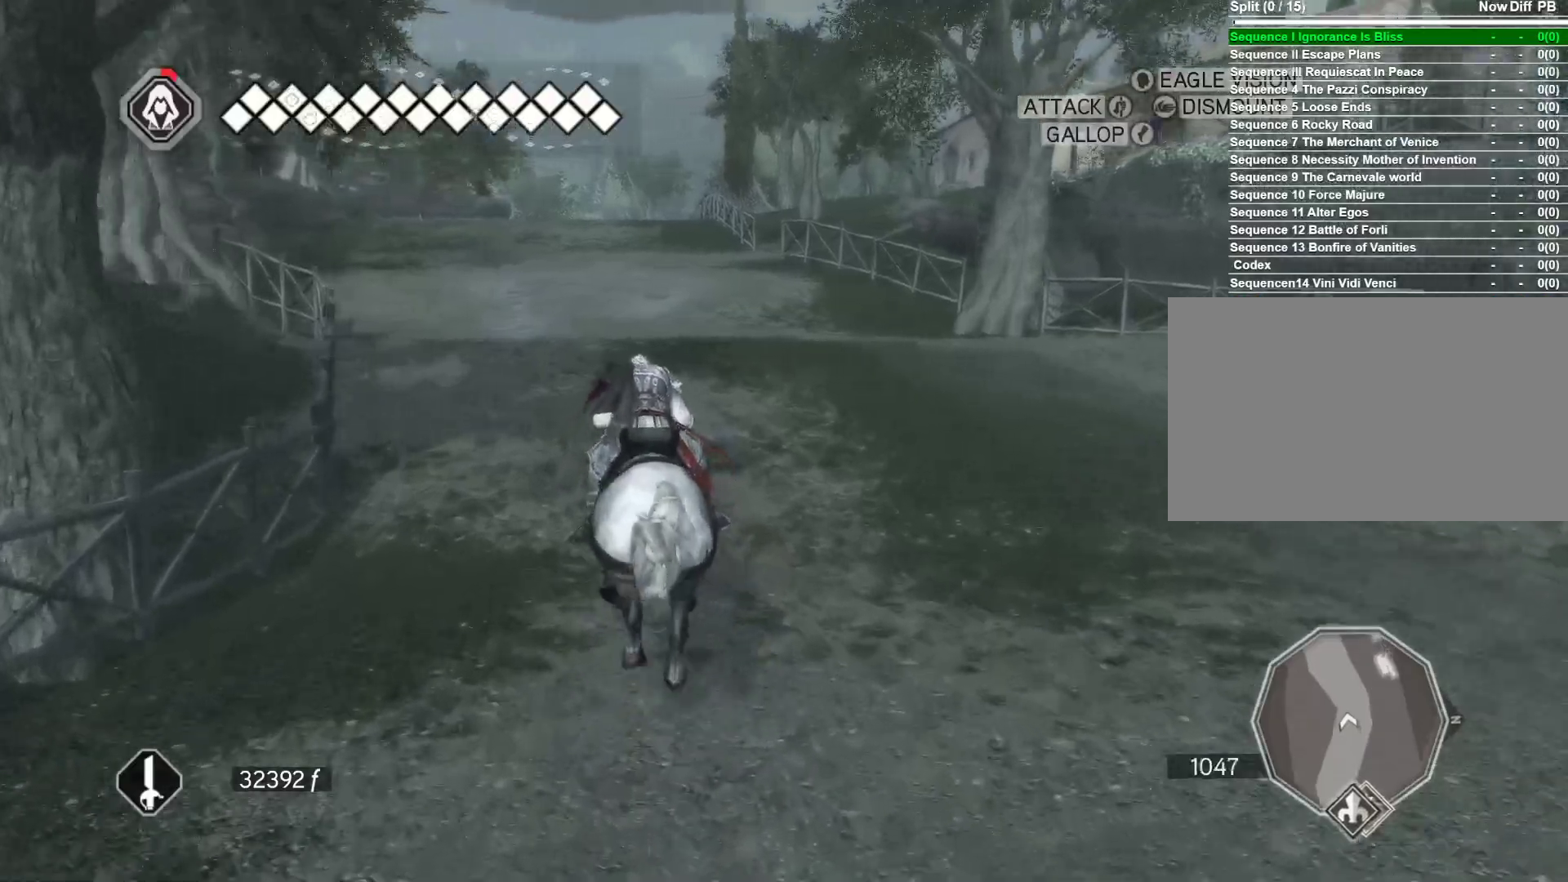
{"keys": ["space", "w"], "mouse": ["right"], "events": []}
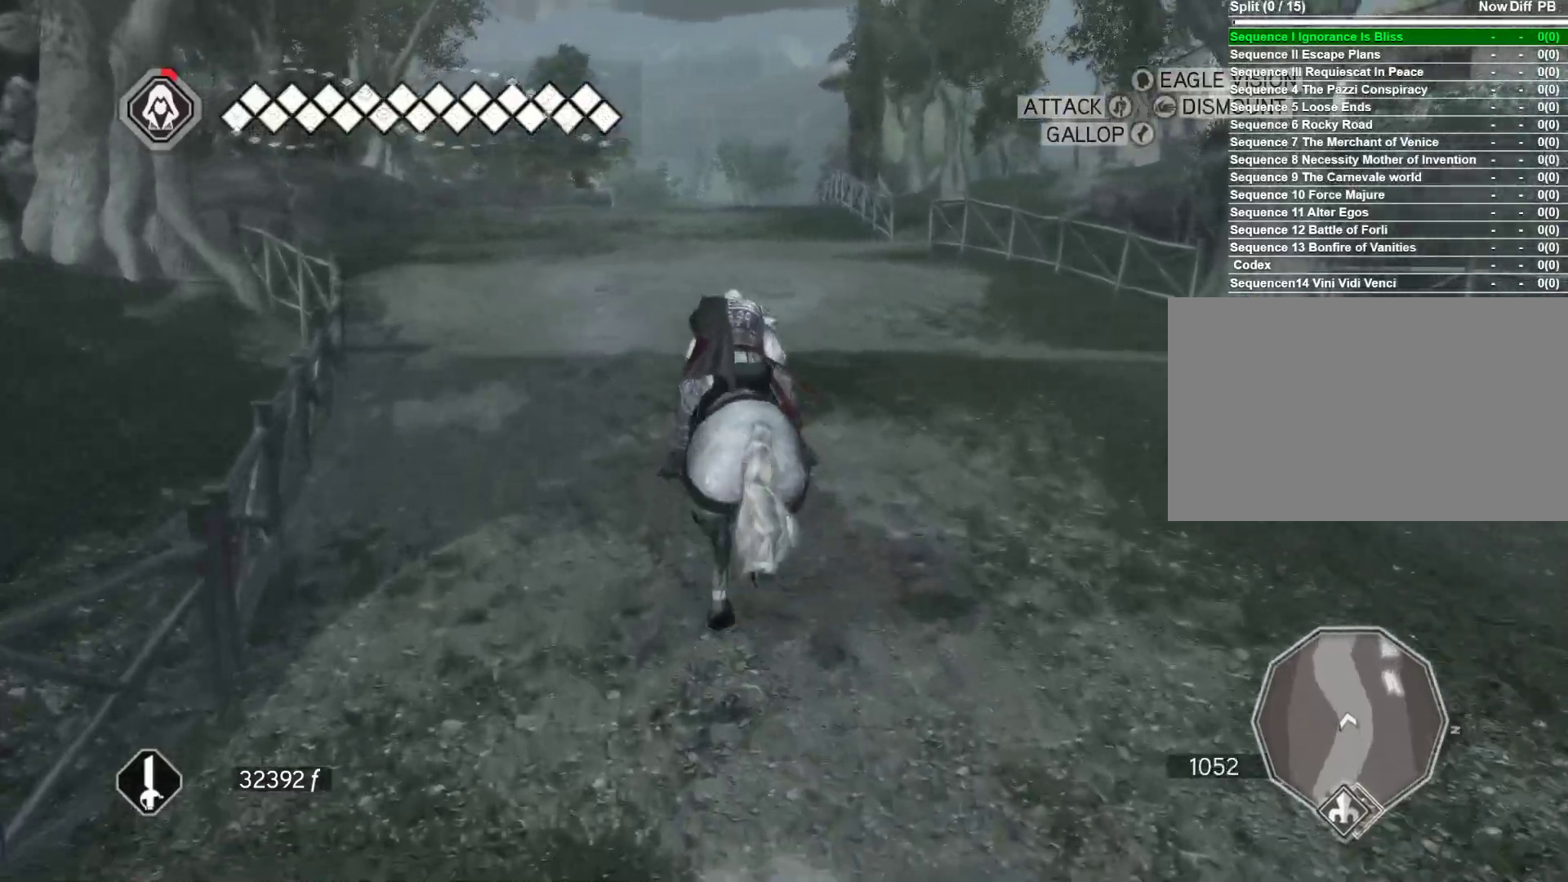
{"keys": ["space", "w"], "mouse": ["right"], "events": []}
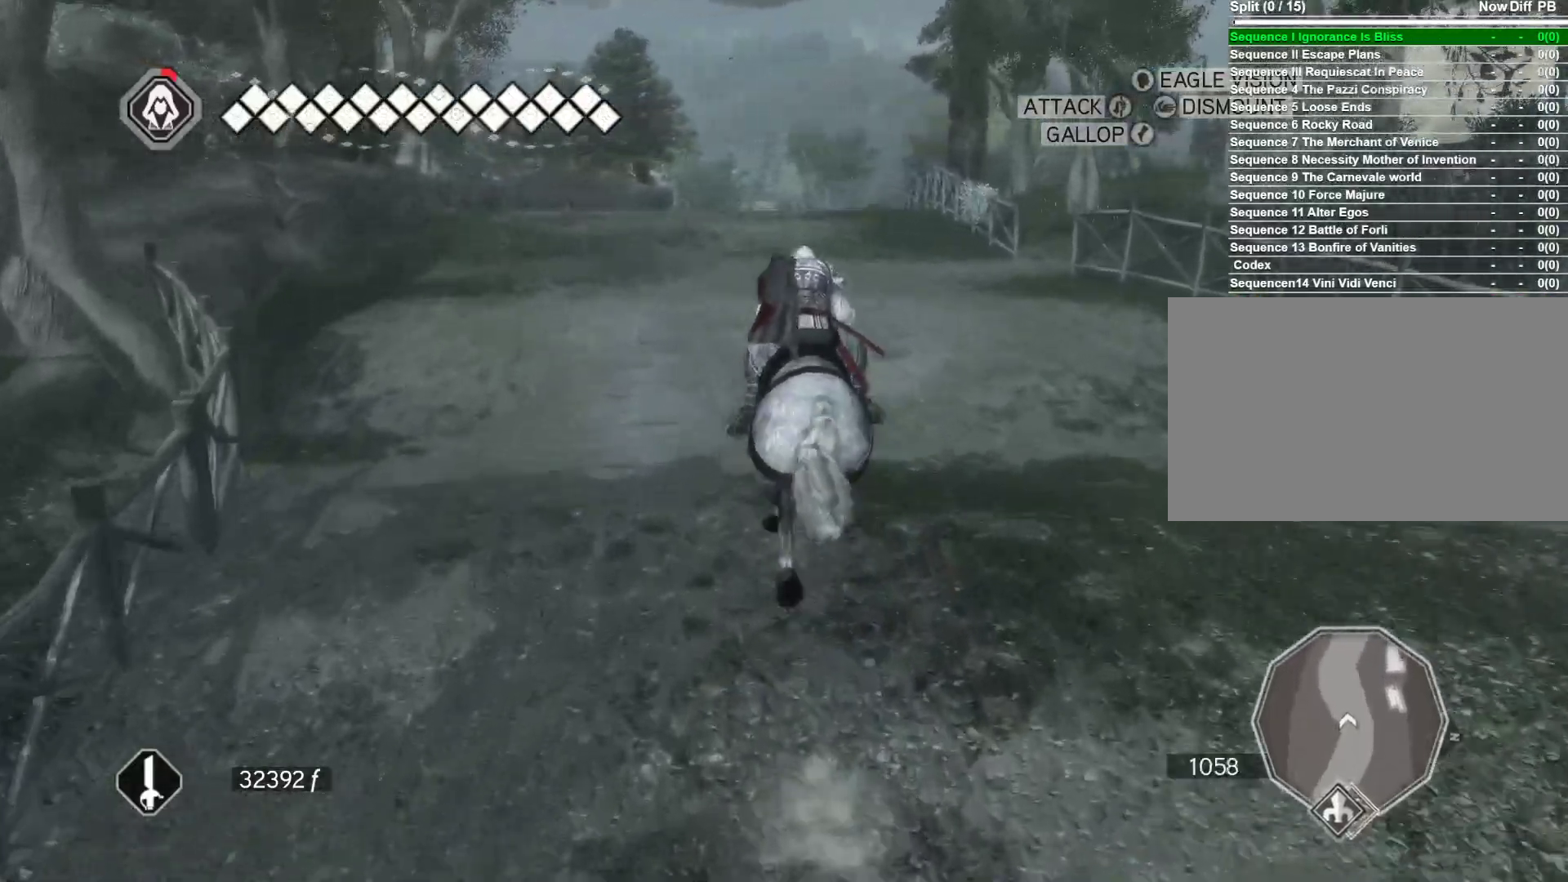
{"keys": ["space", "w"], "mouse": ["right"], "events": []}
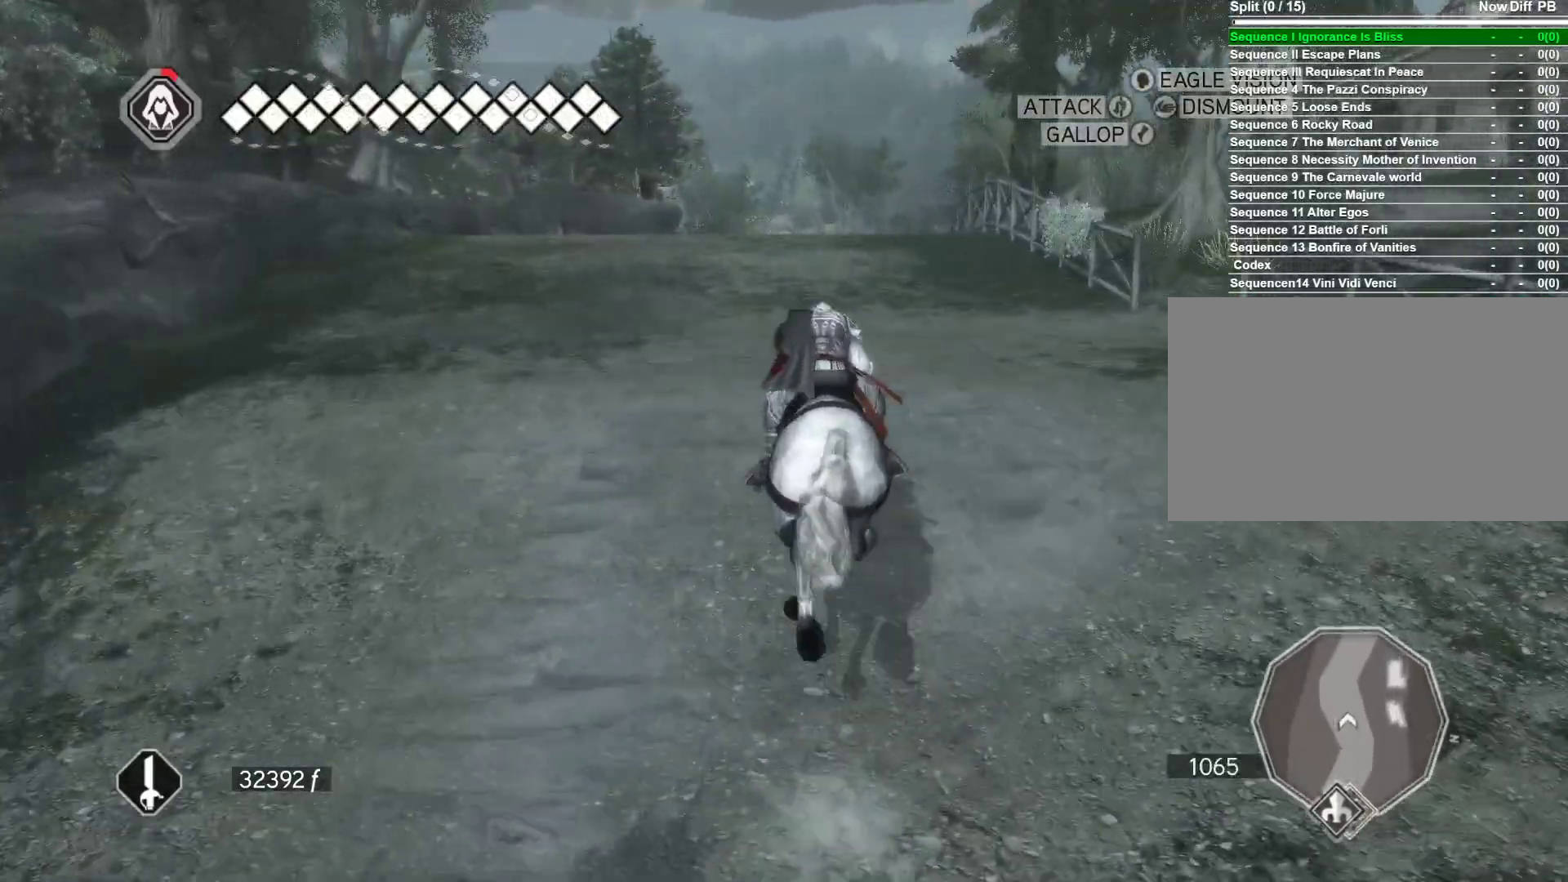
{"keys": ["space", "w"], "mouse": ["right"], "events": [[250, "d", "down"], [433, "d", "up"]]}
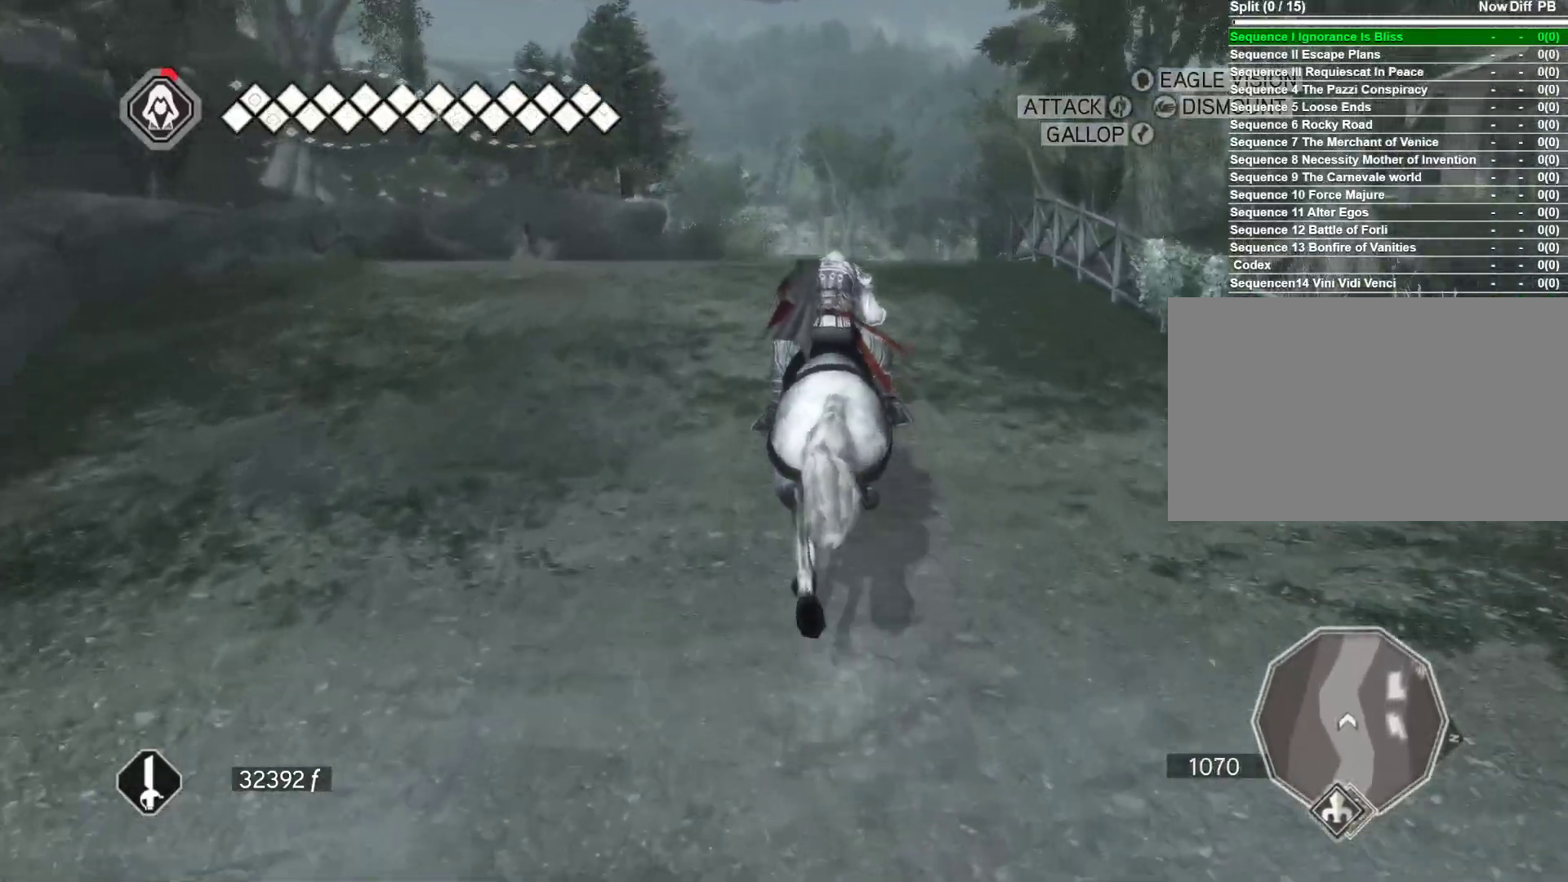
{"keys": ["space", "w"], "mouse": ["right"], "events": []}
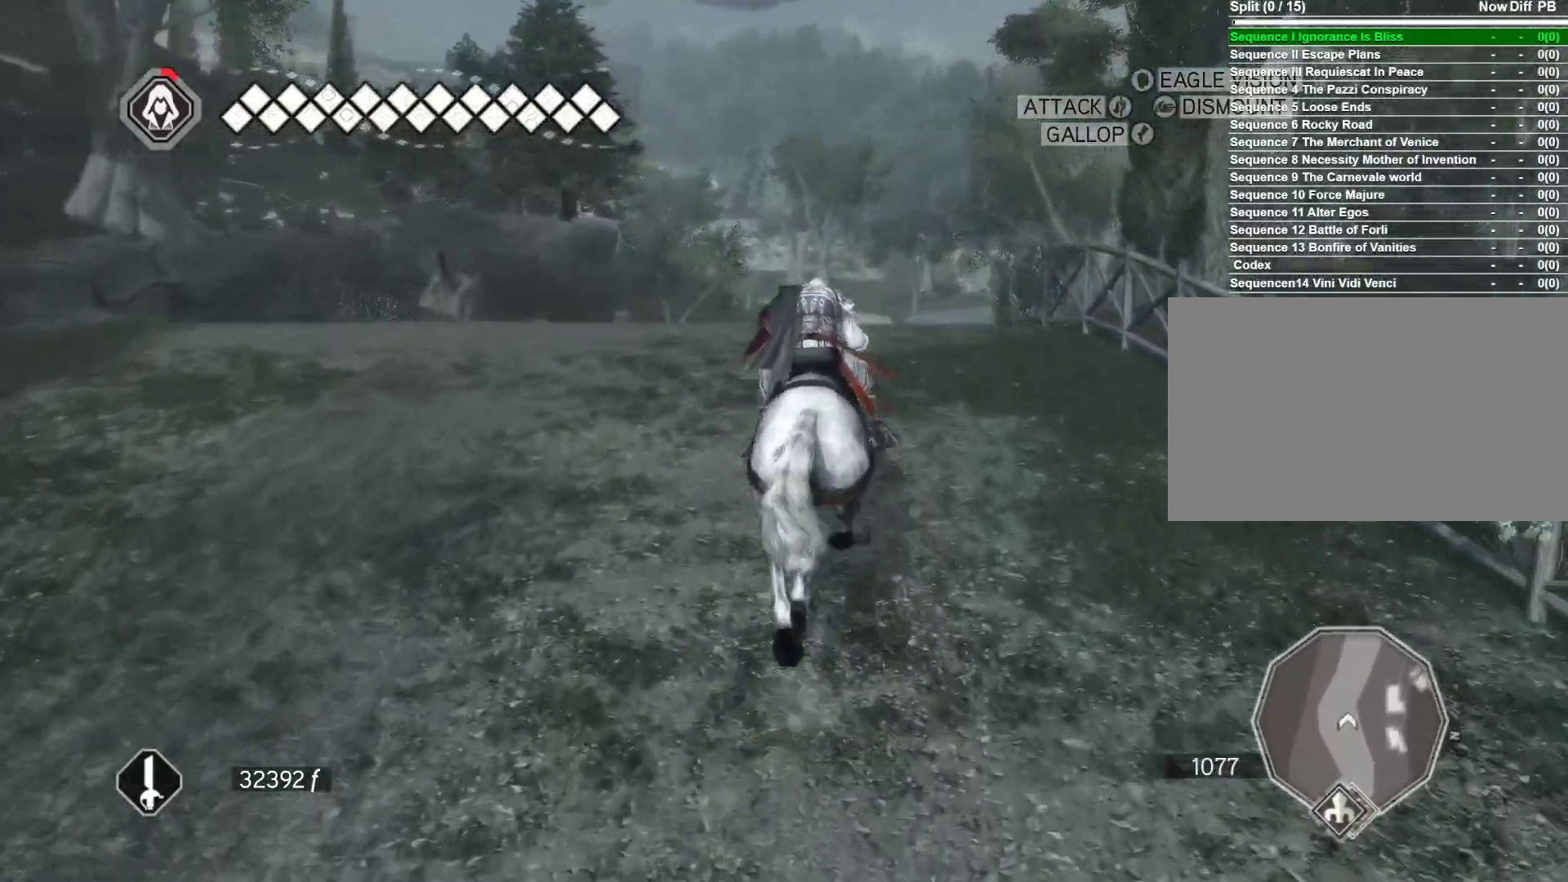
{"keys": ["space", "w"], "mouse": ["right"], "events": []}
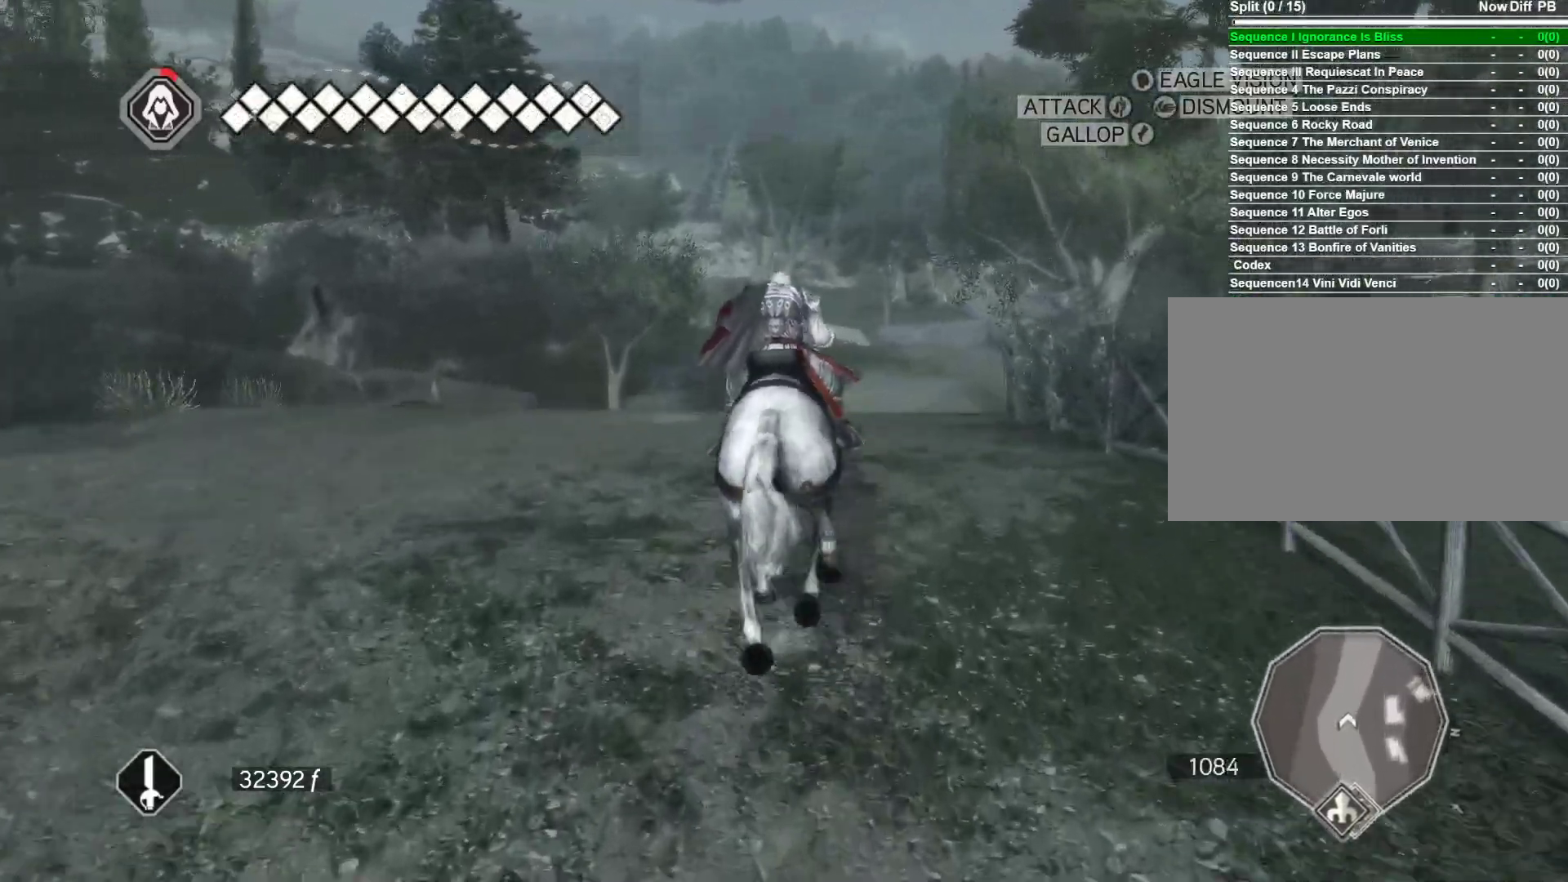
{"keys": ["space", "w"], "mouse": ["right"], "events": [[67, "d", "down"], [300, "d", "up"]]}
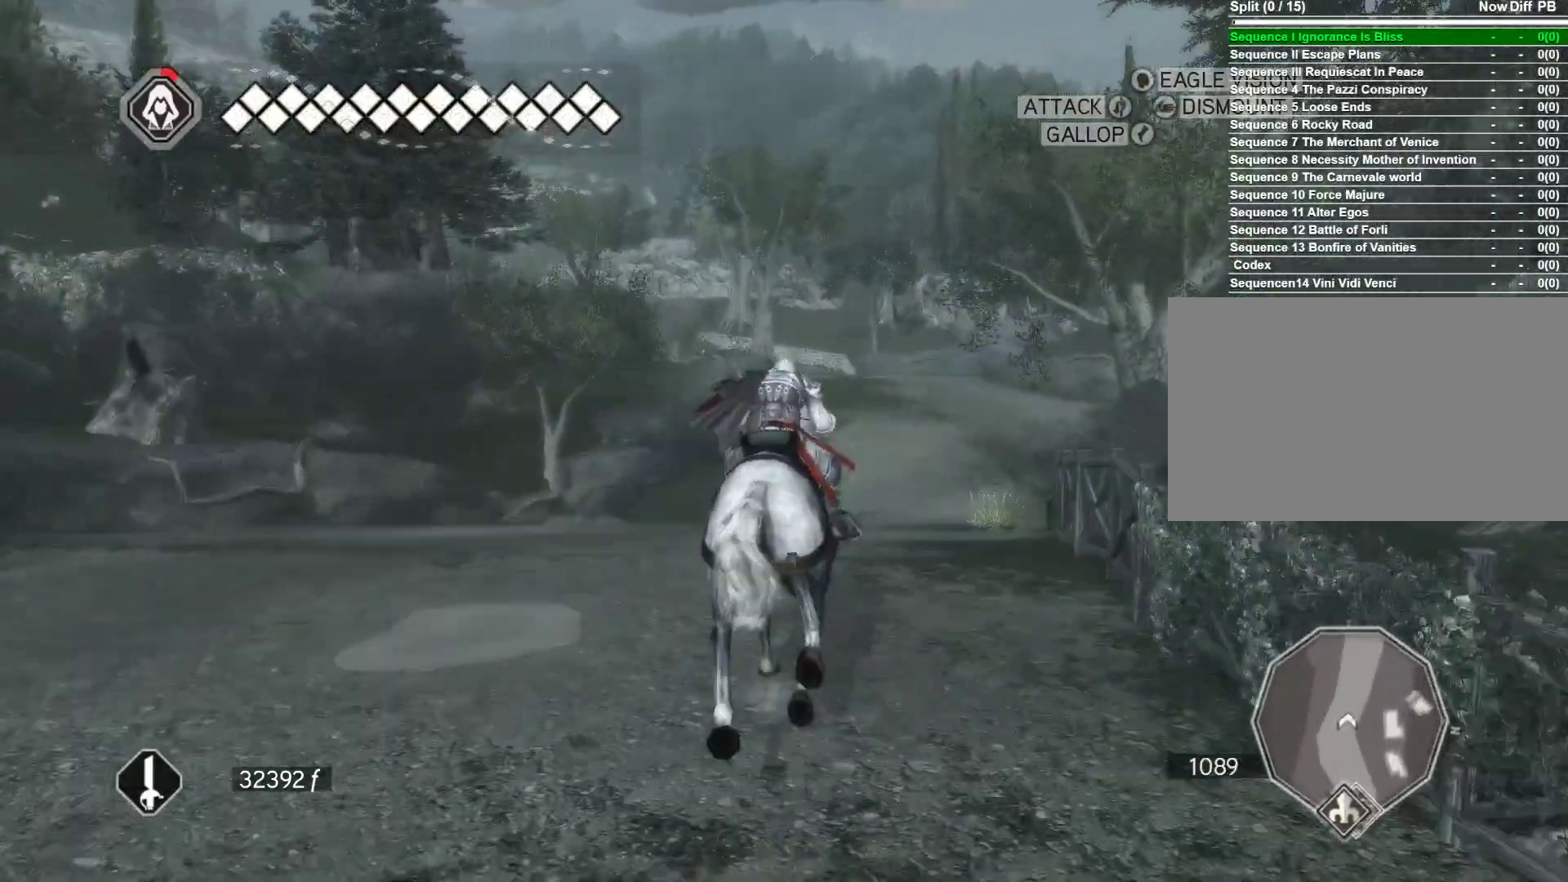
{"keys": ["space", "w"], "mouse": ["right"], "events": [[317, "d", "down"], [500, "d", "up"]]}
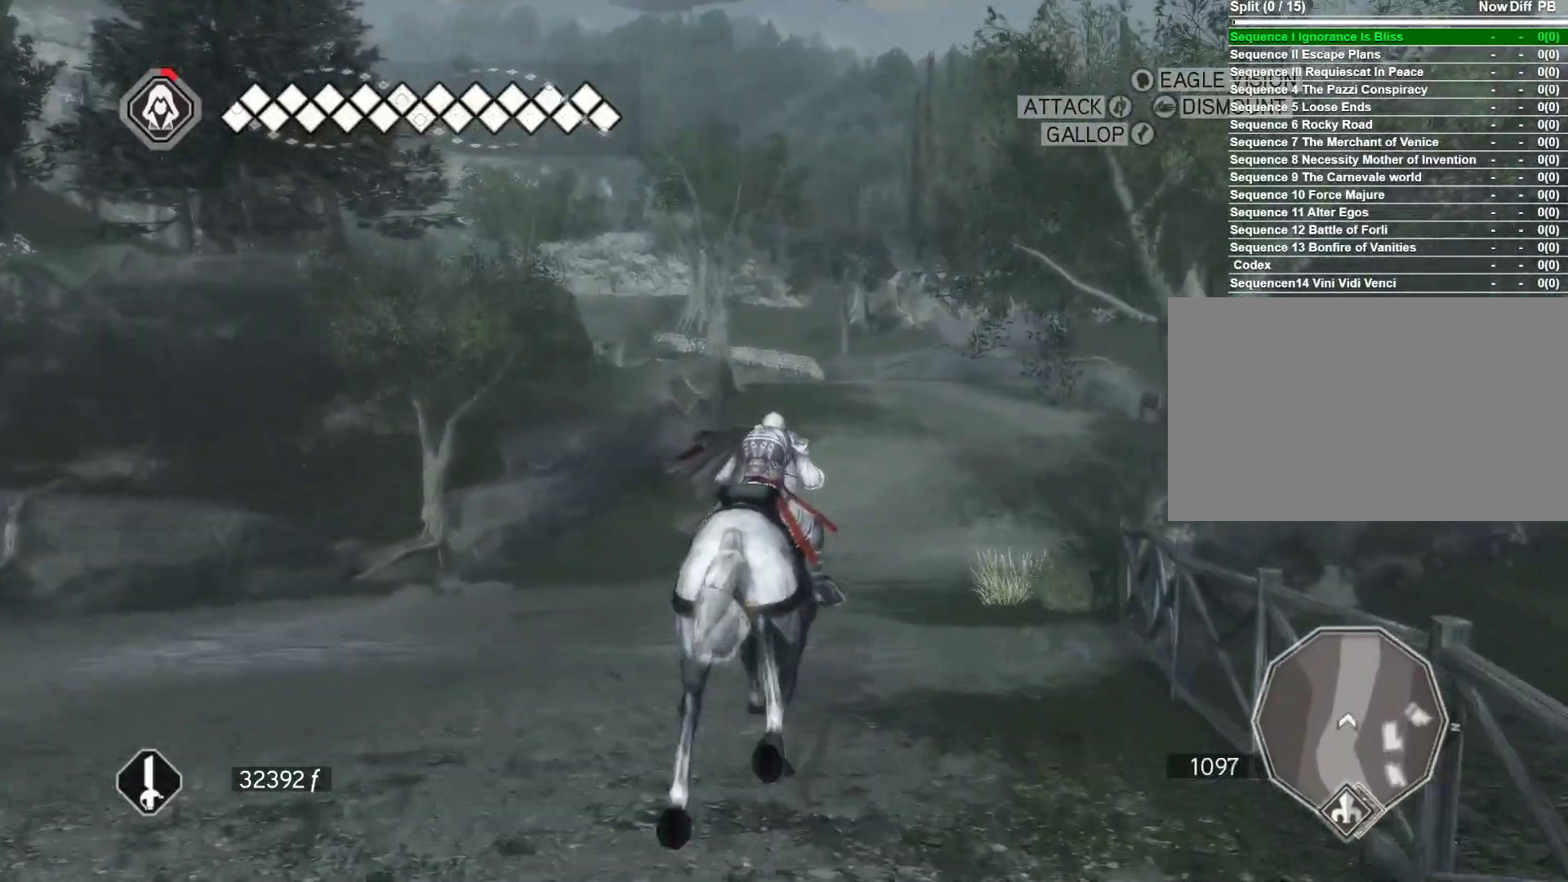
{"keys": ["d", "space", "w"], "mouse": ["right"], "events": [[467, "d", "down"]]}
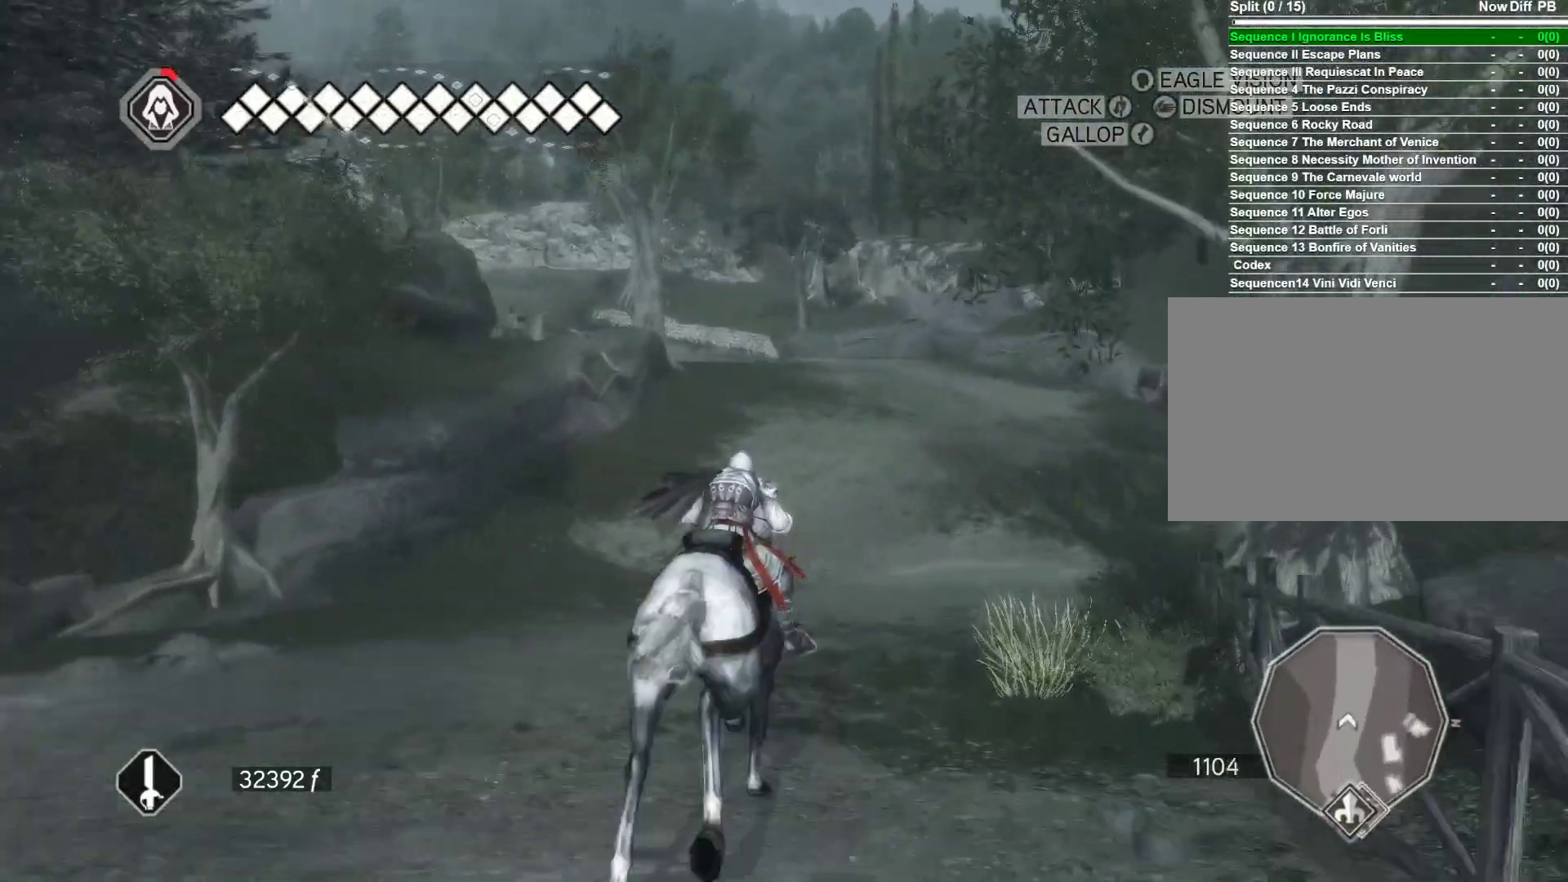
{"keys": ["space", "w"], "mouse": ["right"], "events": [[150, "d", "up"]]}
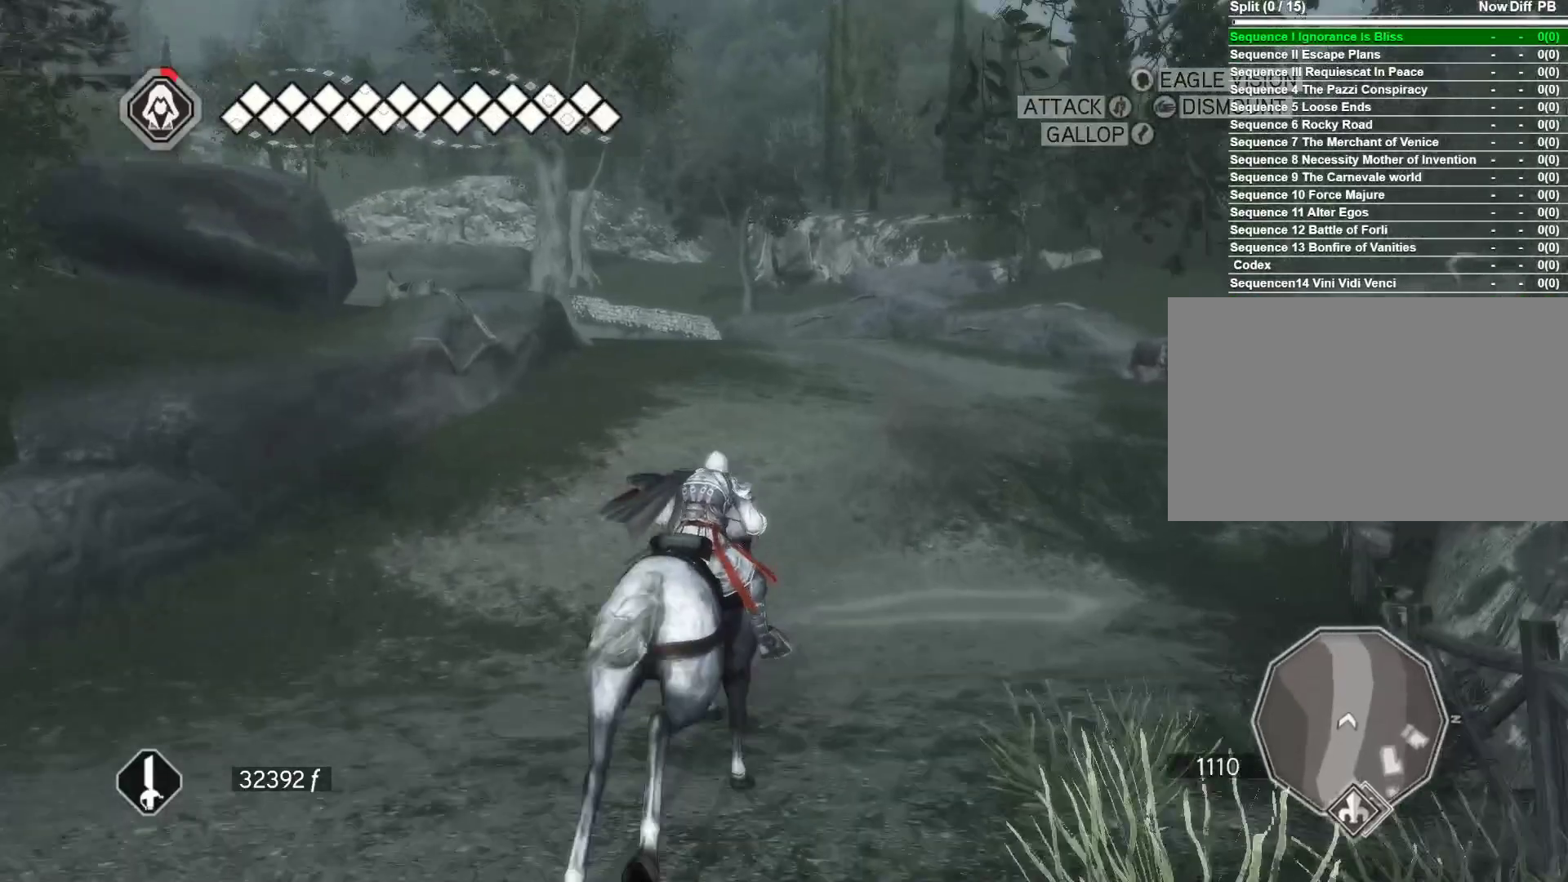
{"keys": ["space", "w"], "mouse": ["right"], "events": []}
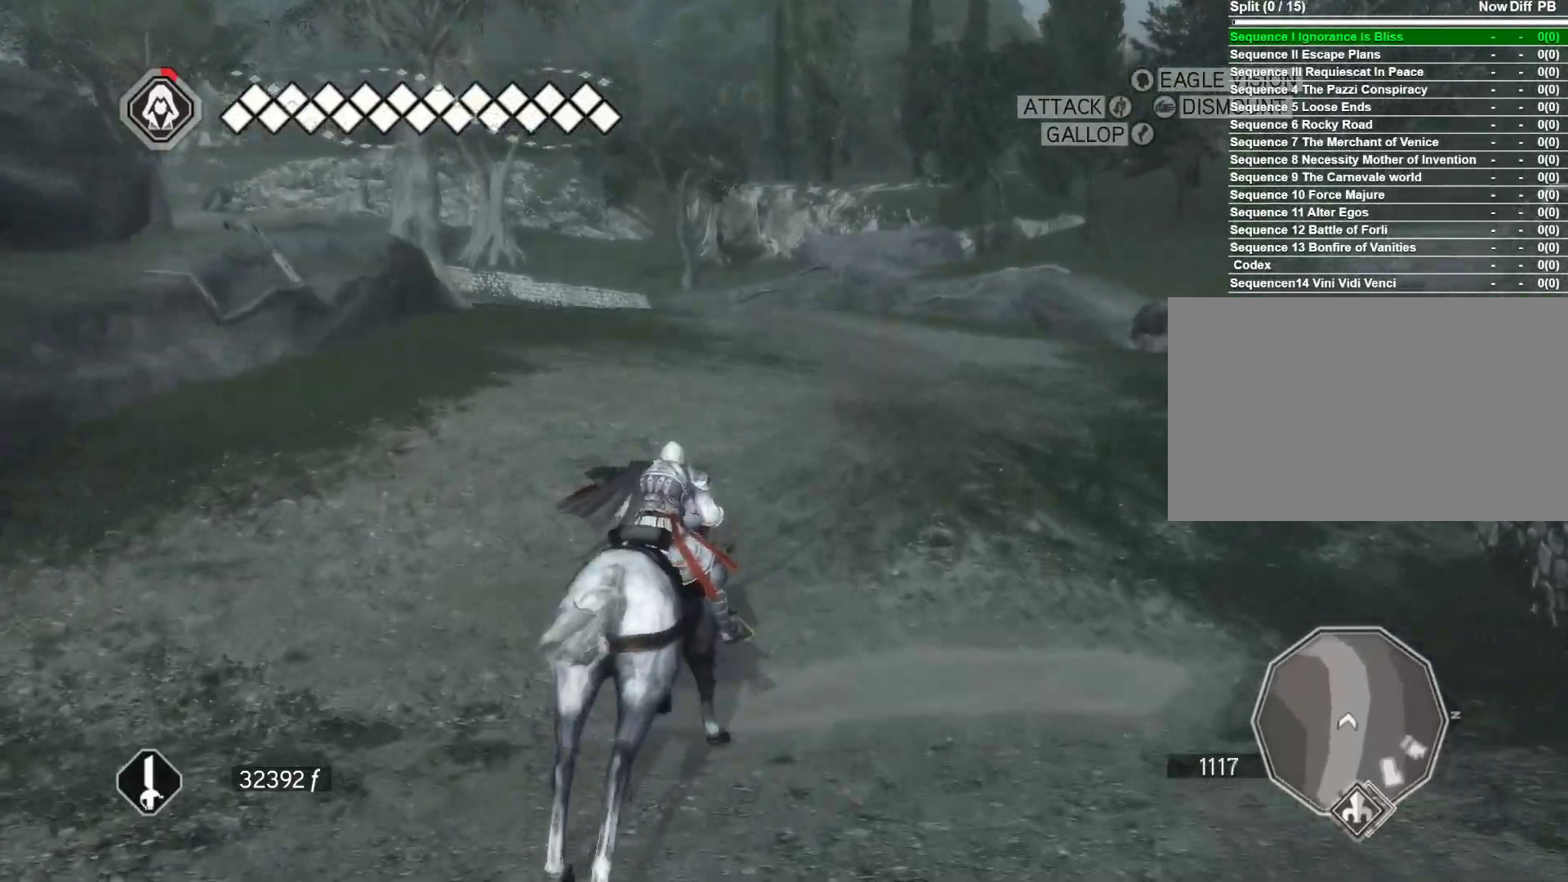
{"keys": ["space", "w"], "mouse": ["right"], "events": [[100, "a", "down"], [233, "a", "up"]]}
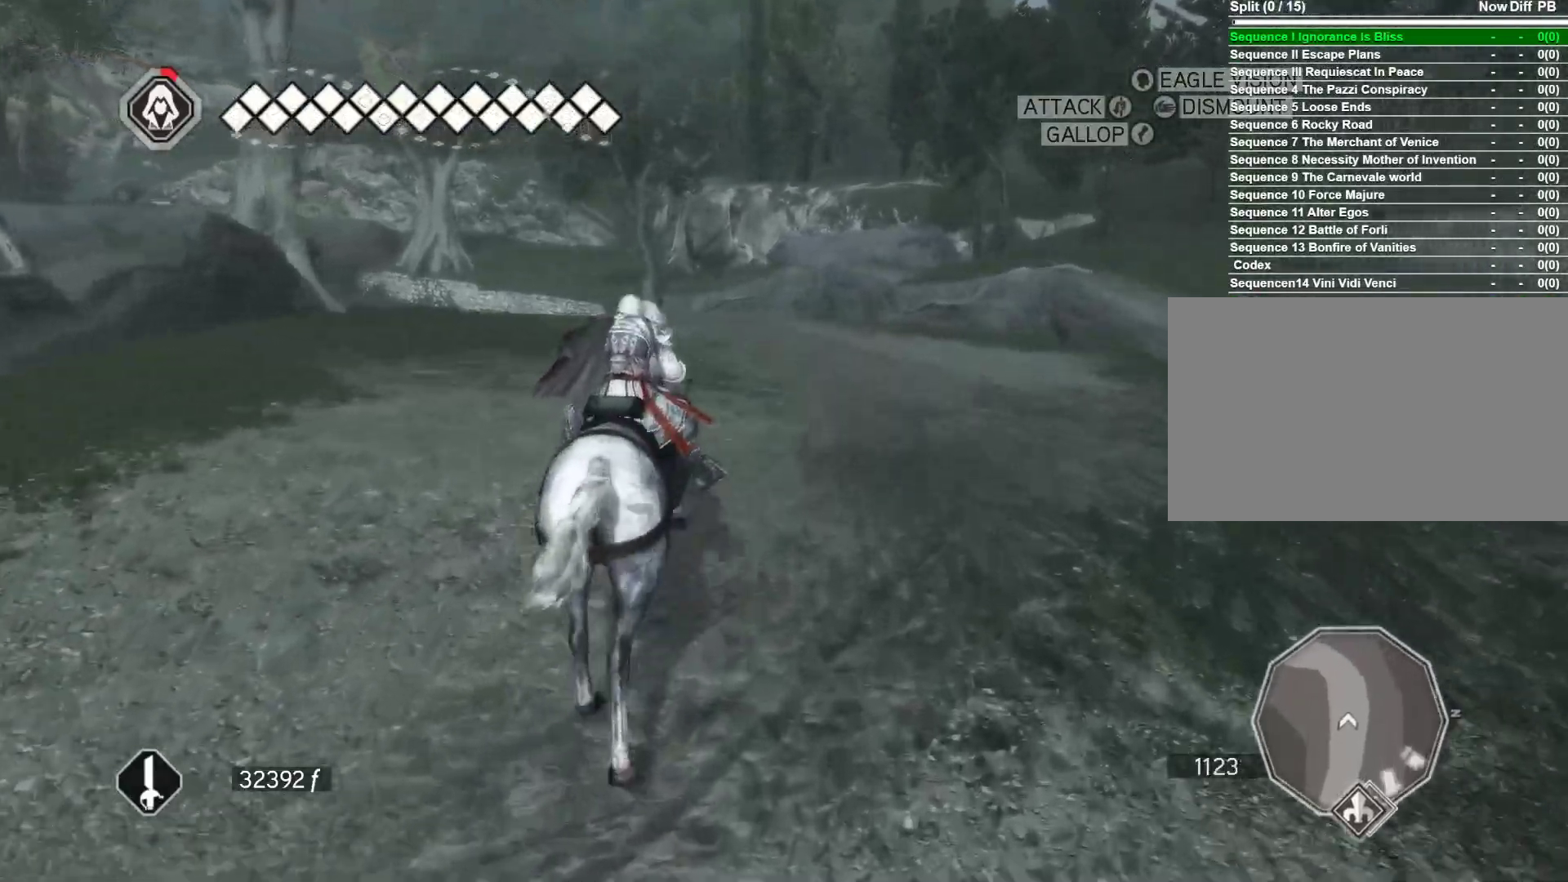
{"keys": ["a", "space", "w"], "mouse": ["right"], "events": [[17, "a", "down"], [350, "a", "up"], [433, "a", "down"]]}
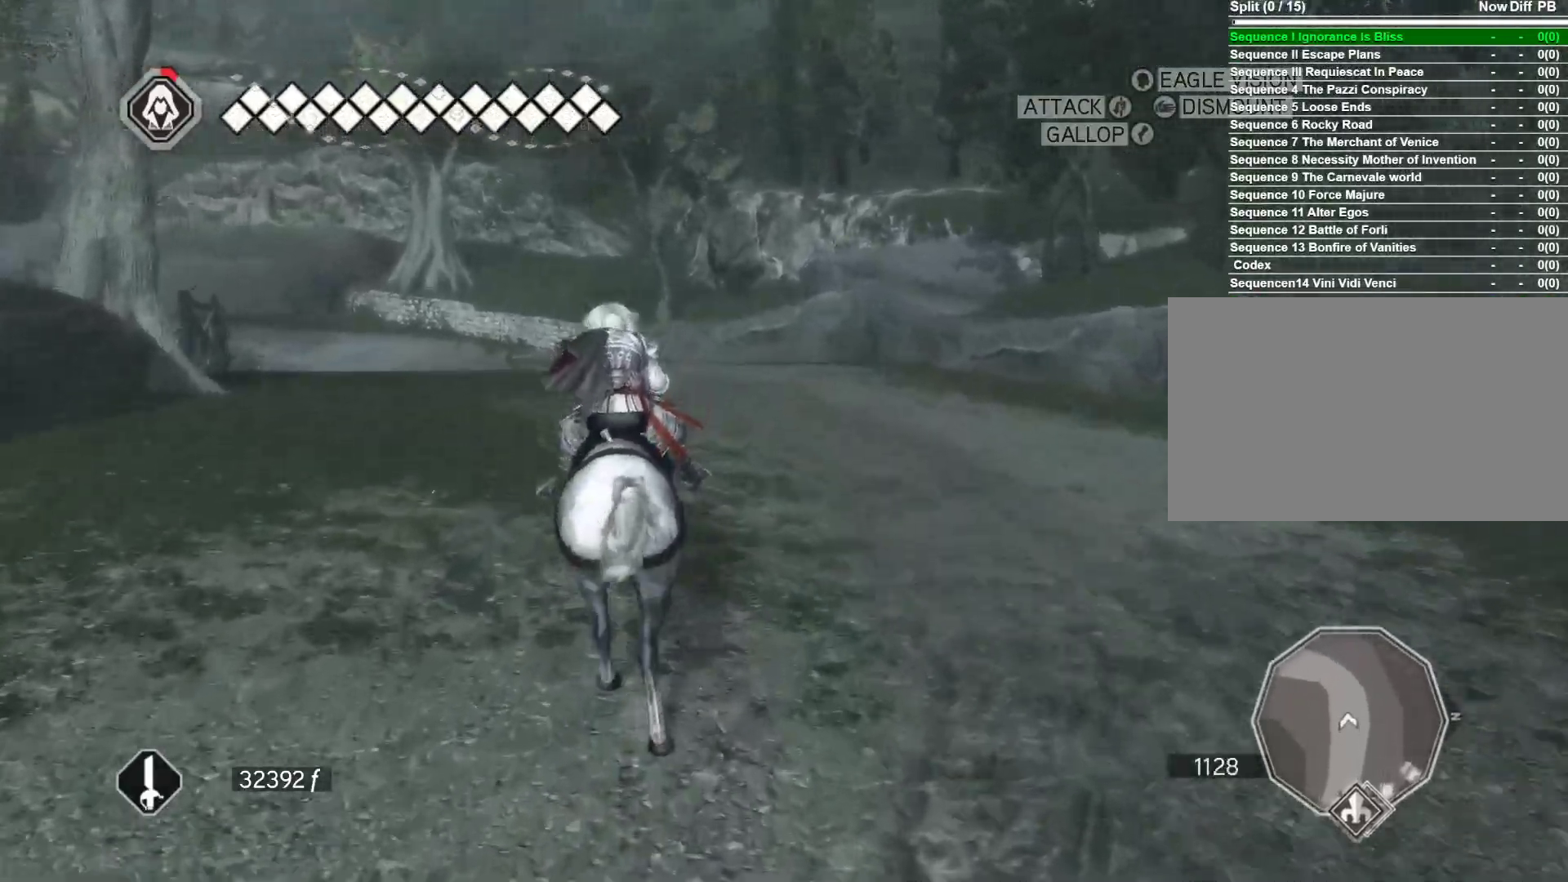
{"keys": ["space", "w"], "mouse": ["right"], "events": [[317, "a", "up"]]}
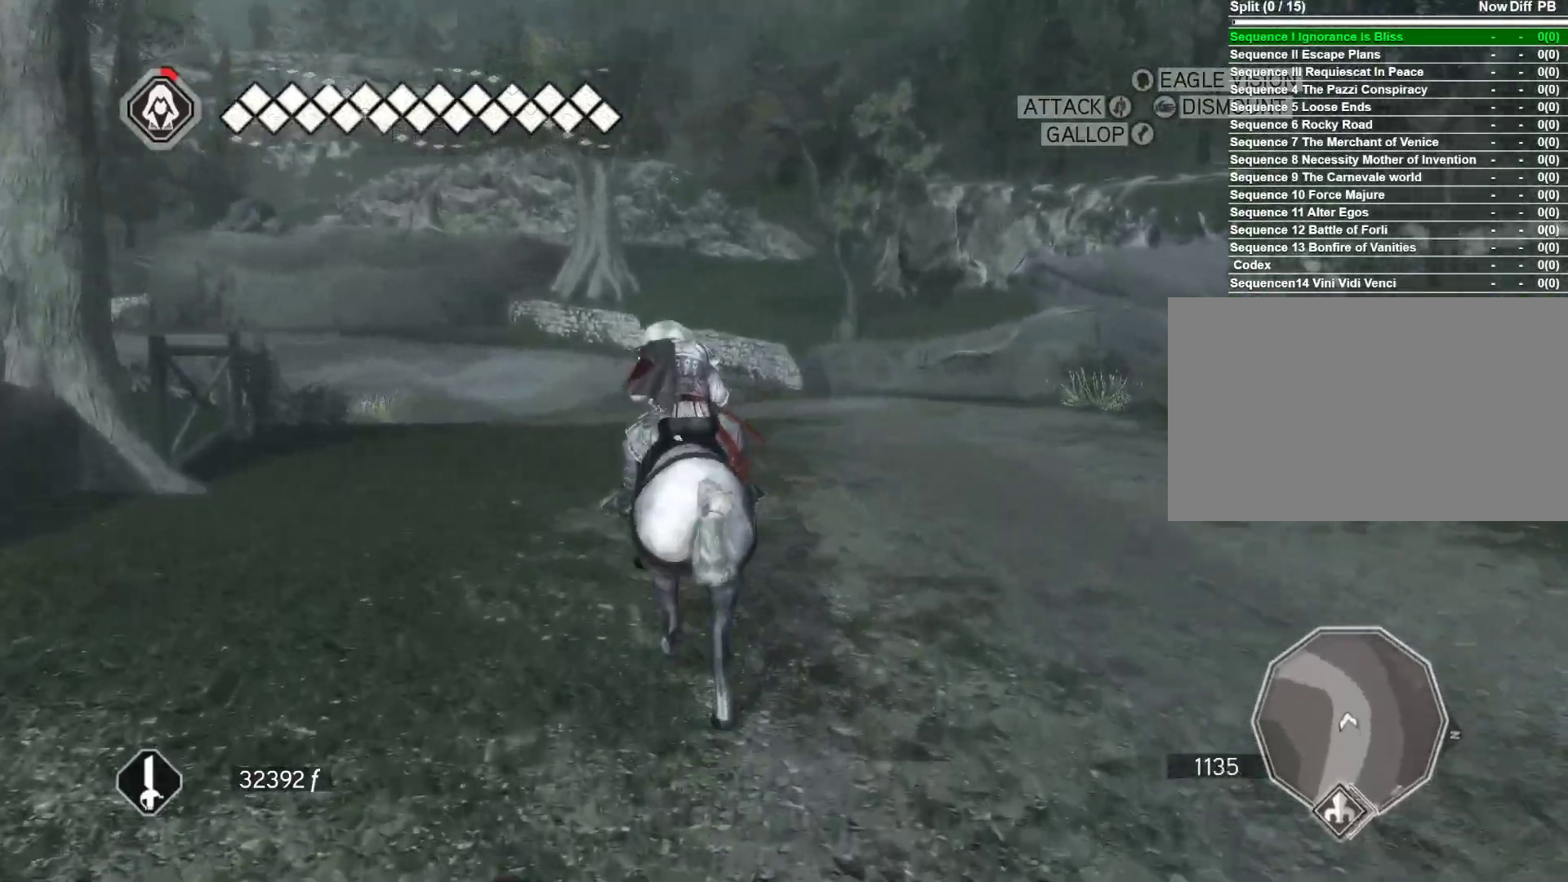
{"keys": ["space", "w"], "mouse": ["right"], "events": [[100, "a", "down"], [333, "a", "up"]]}
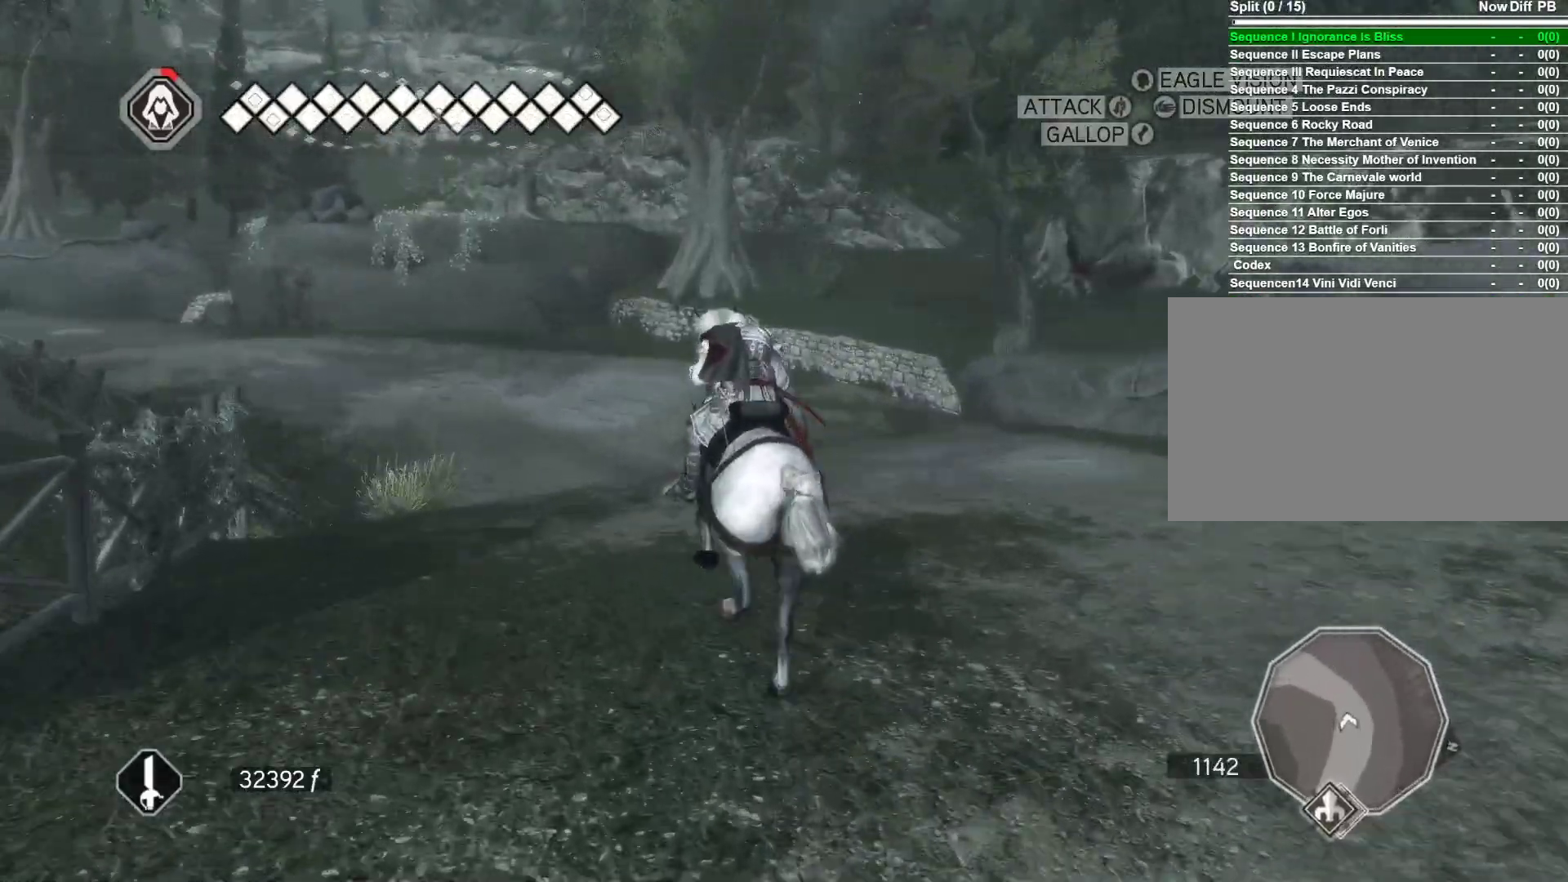
{"keys": ["a", "space", "w"], "mouse": ["right"], "events": [[117, "a", "down"]]}
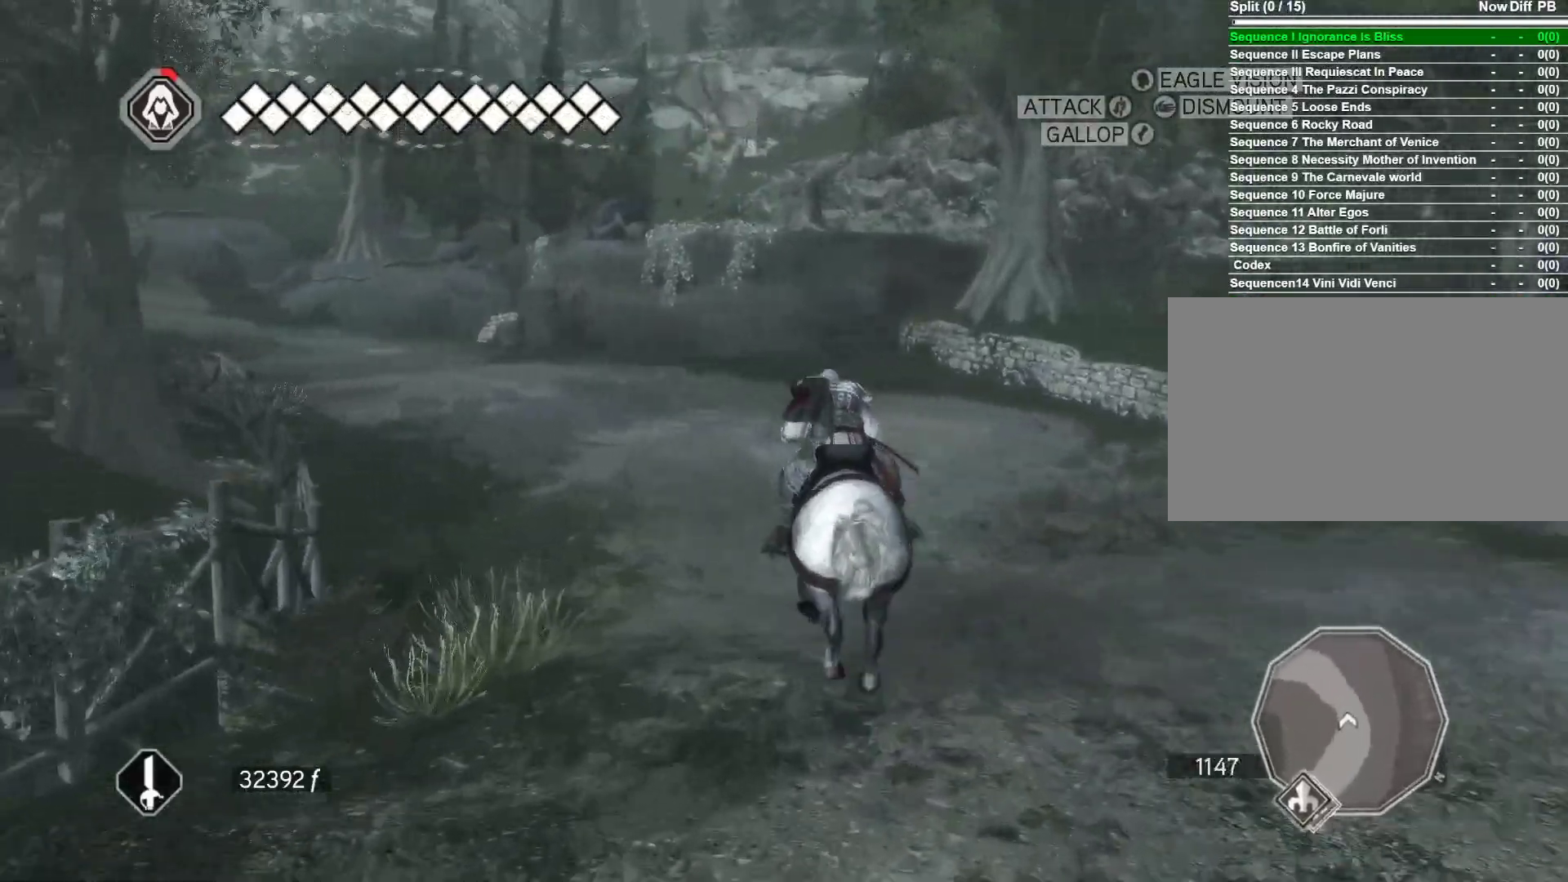
{"keys": ["space", "w"], "mouse": ["right"], "events": [[33, "a", "up"], [133, "a", "down"], [450, "a", "up"]]}
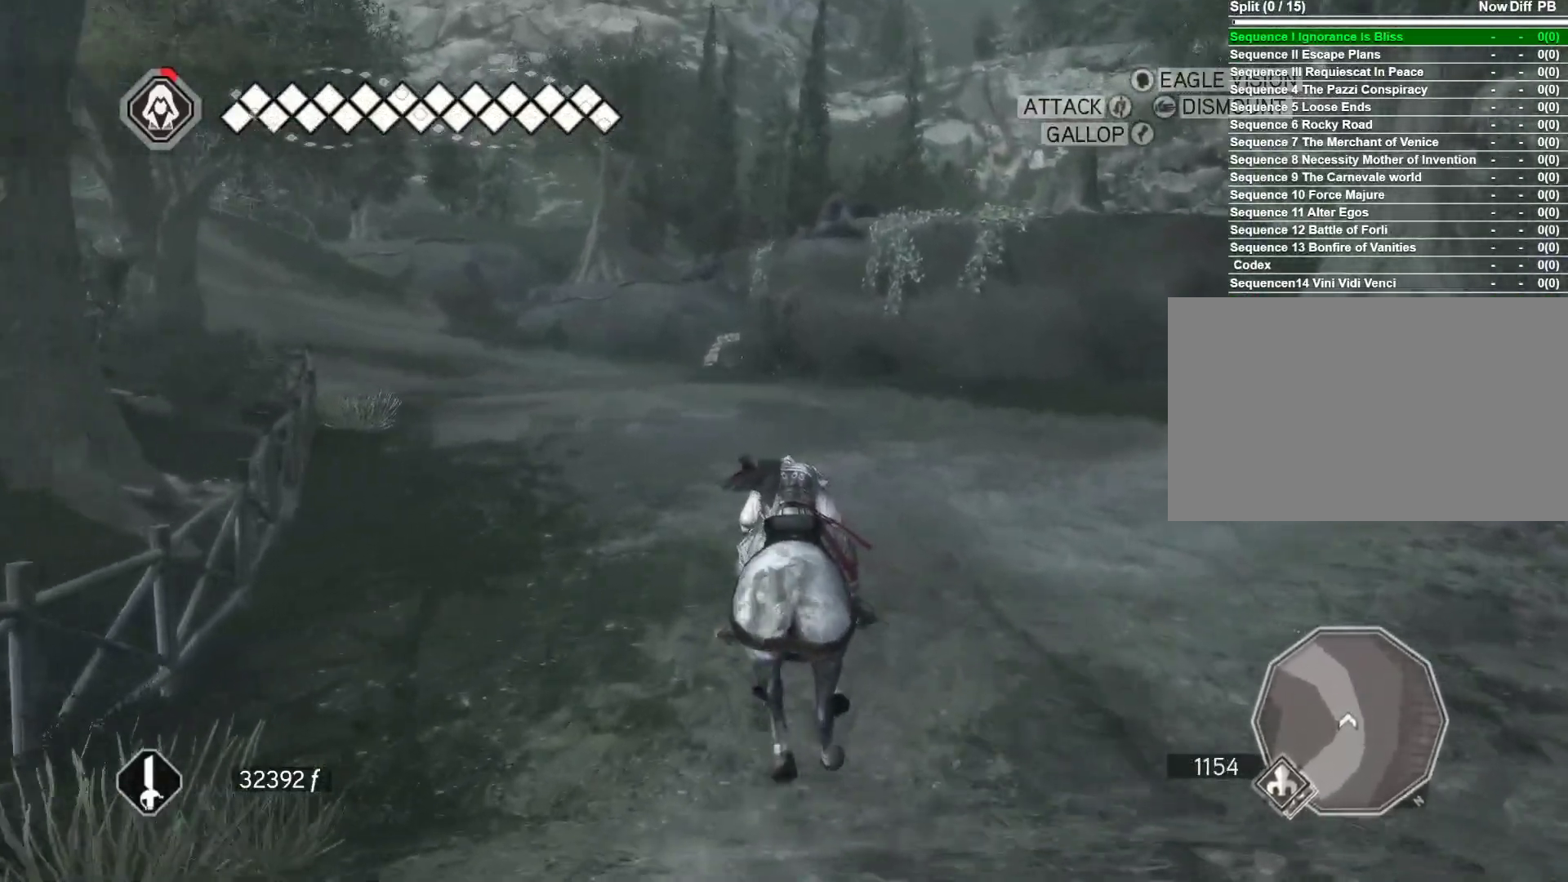
{"keys": ["a", "space", "w"], "mouse": ["right"], "events": [[233, "a", "down"]]}
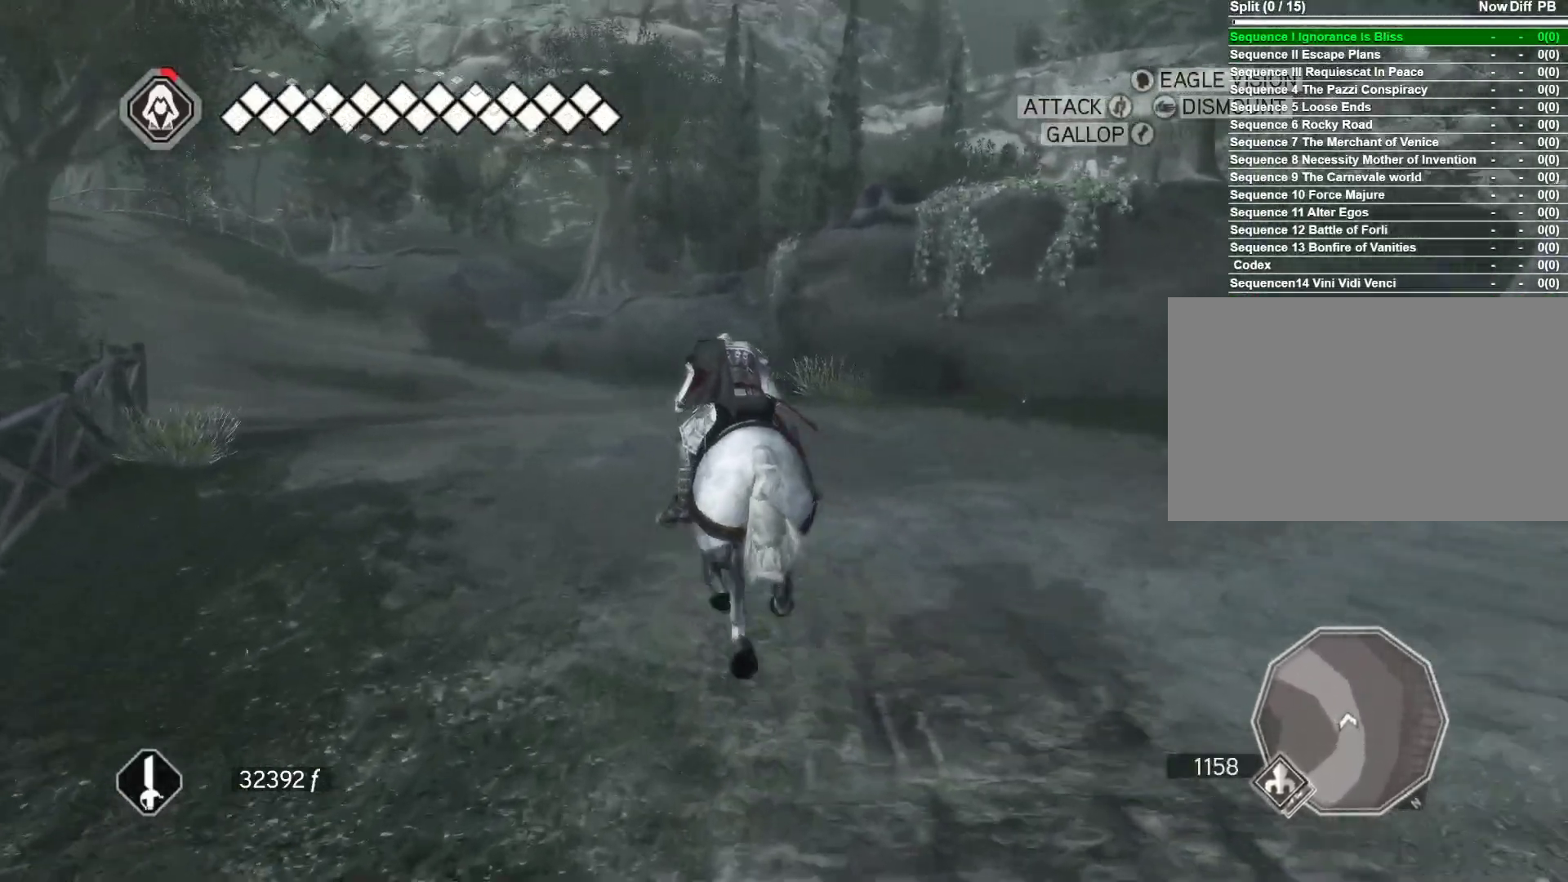
{"keys": ["a", "space", "w"], "mouse": ["right"], "events": [[200, "a", "up"], [383, "a", "down"]]}
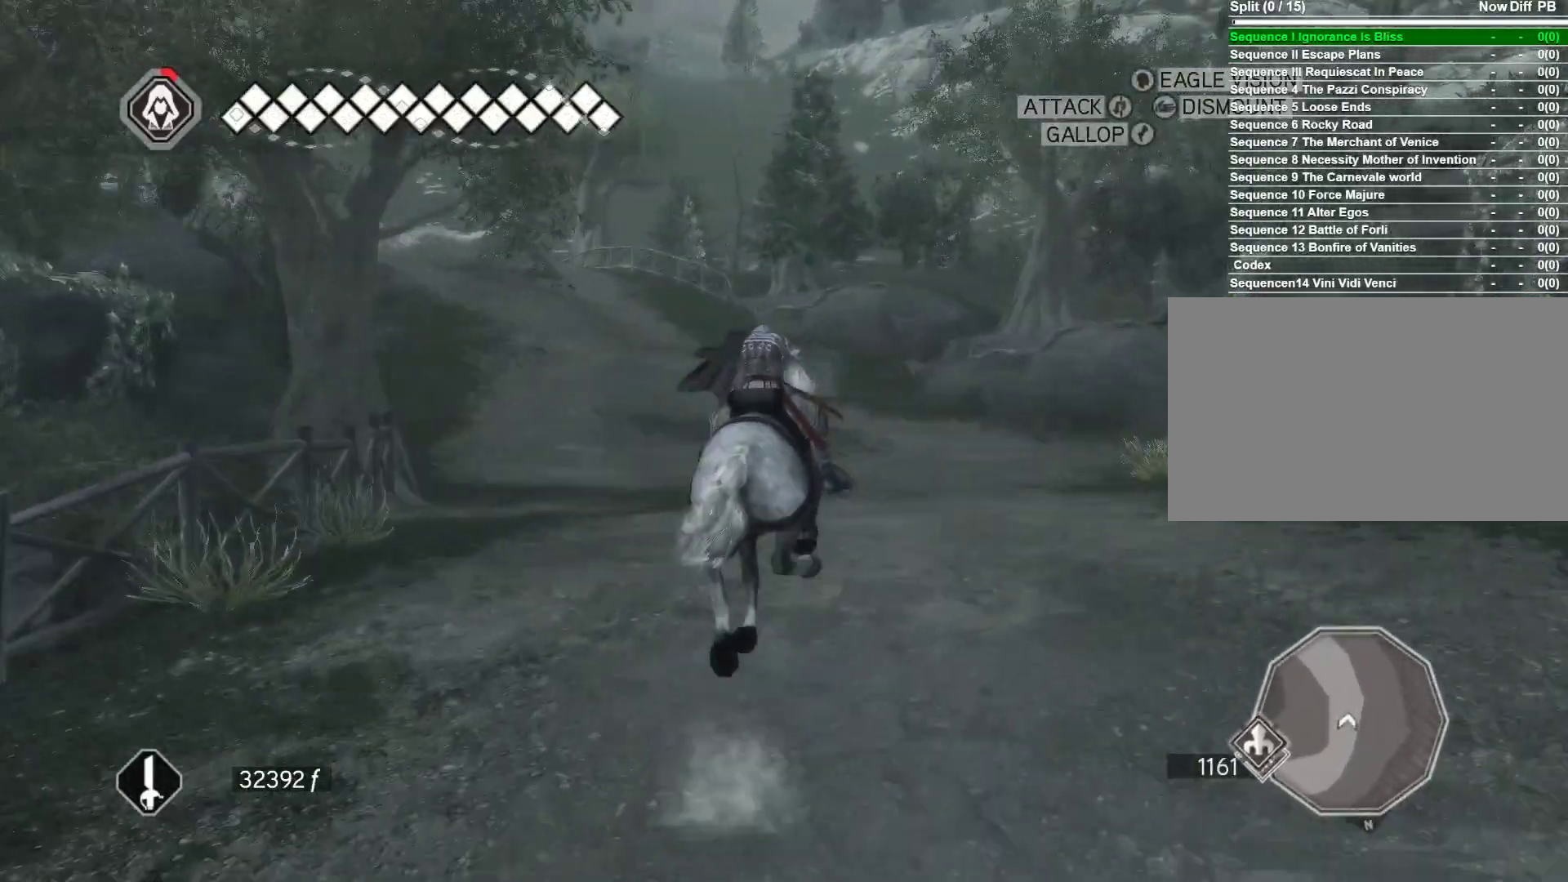
{"keys": ["a", "space", "w"], "mouse": ["right"], "events": [[83, "a", "up"], [400, "a", "down"]]}
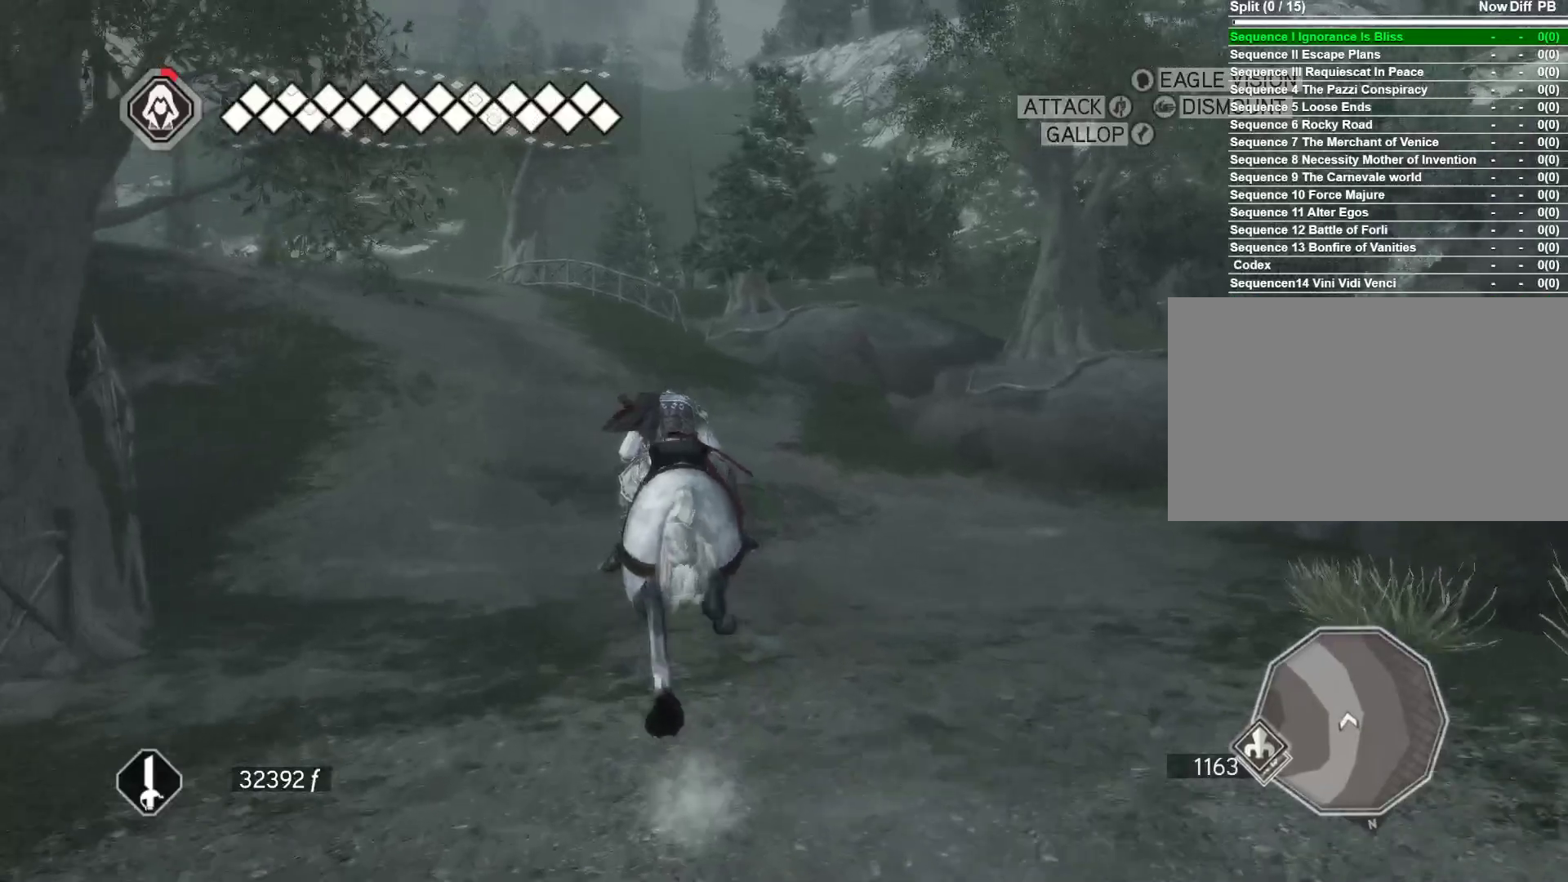
{"keys": ["a", "space", "w"], "mouse": ["right"], "events": [[183, "a", "up"], [333, "a", "down"]]}
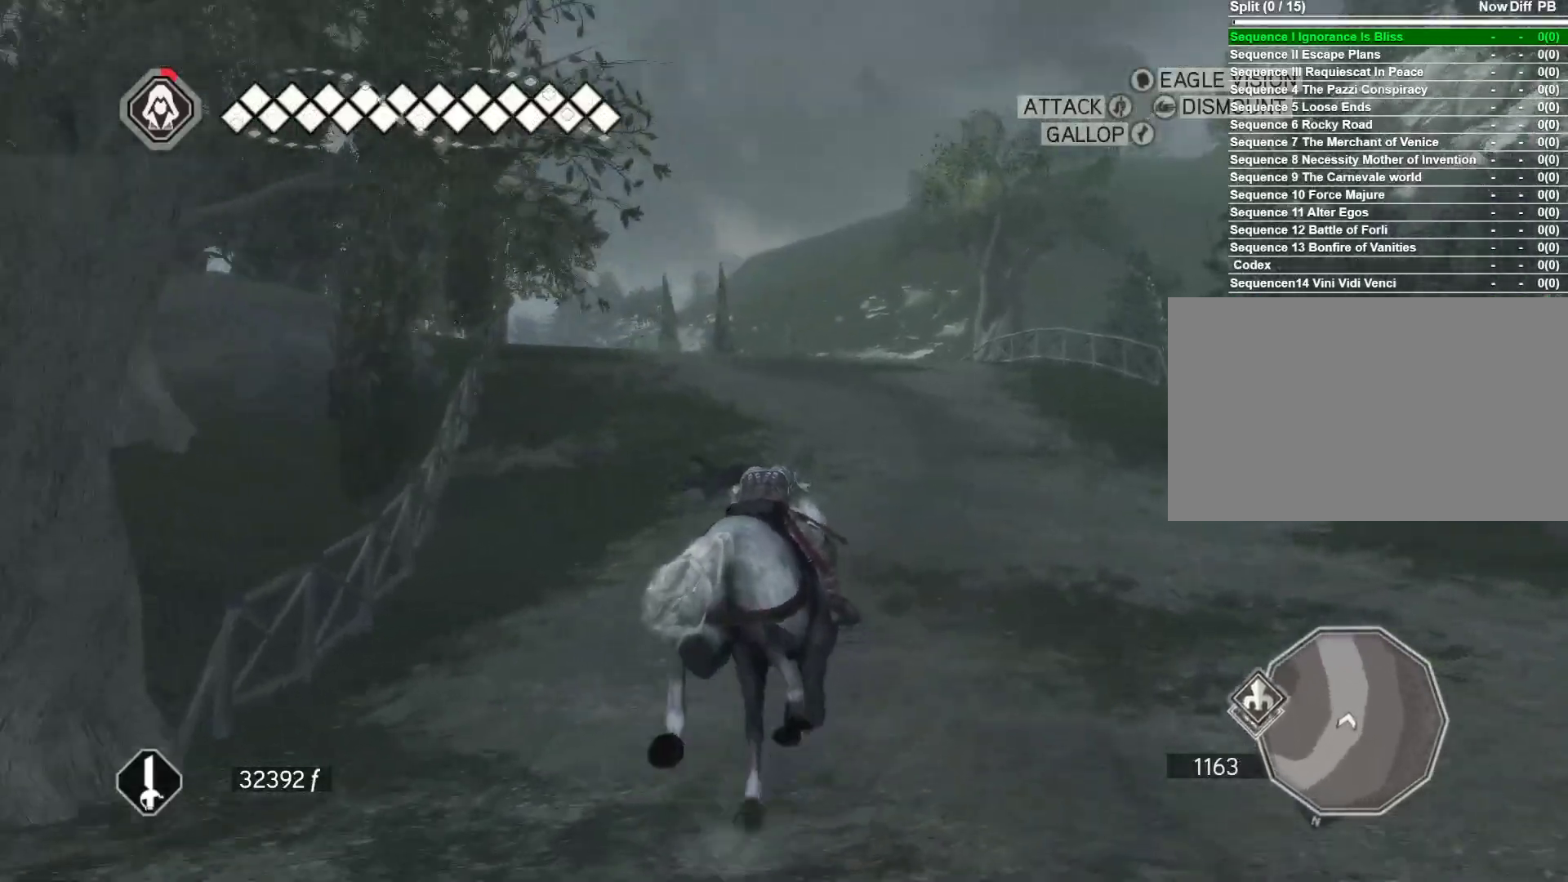
{"keys": ["space", "w"], "mouse": ["right"], "events": [[17, "a", "up"]]}
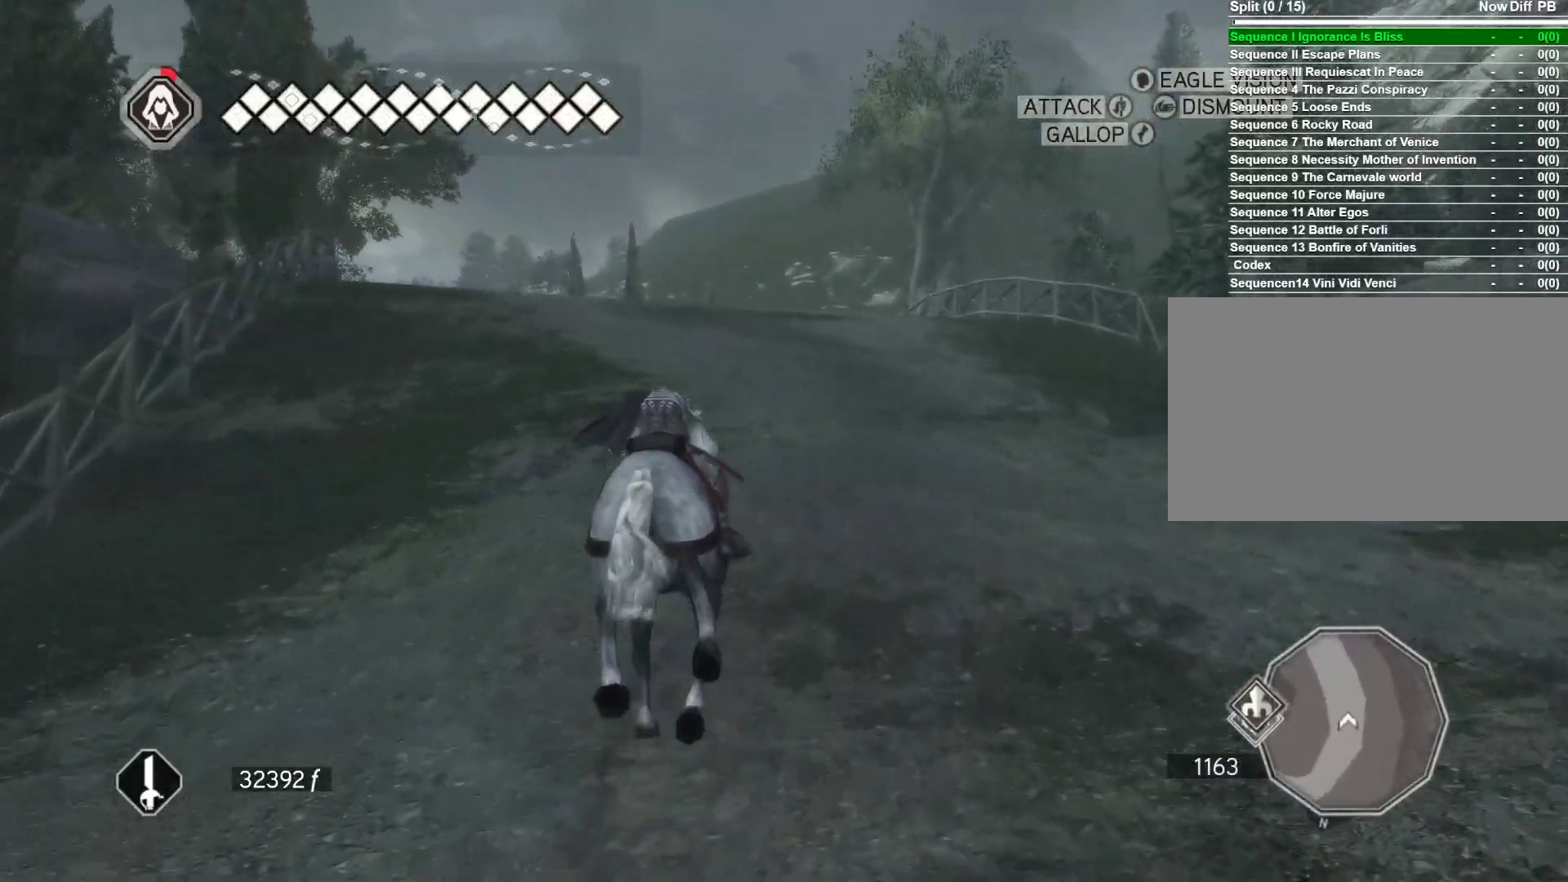
{"keys": ["space", "w"], "mouse": ["right"], "events": [[83, "a", "down"], [317, "a", "up"]]}
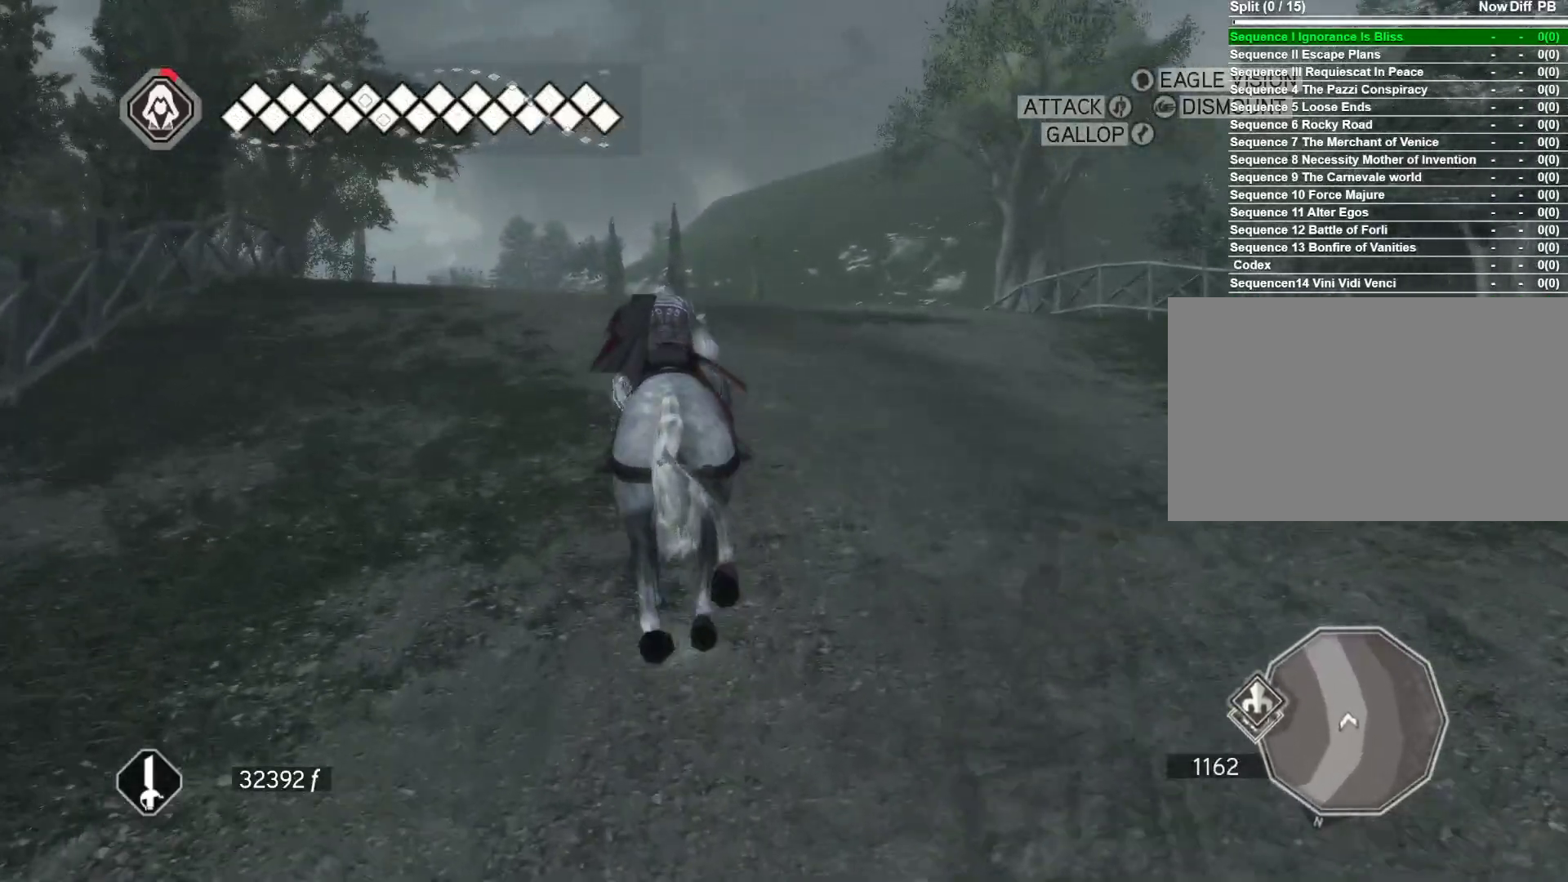
{"keys": ["space", "w"], "mouse": ["right"], "events": [[100, "a", "down"], [367, "a", "up"]]}
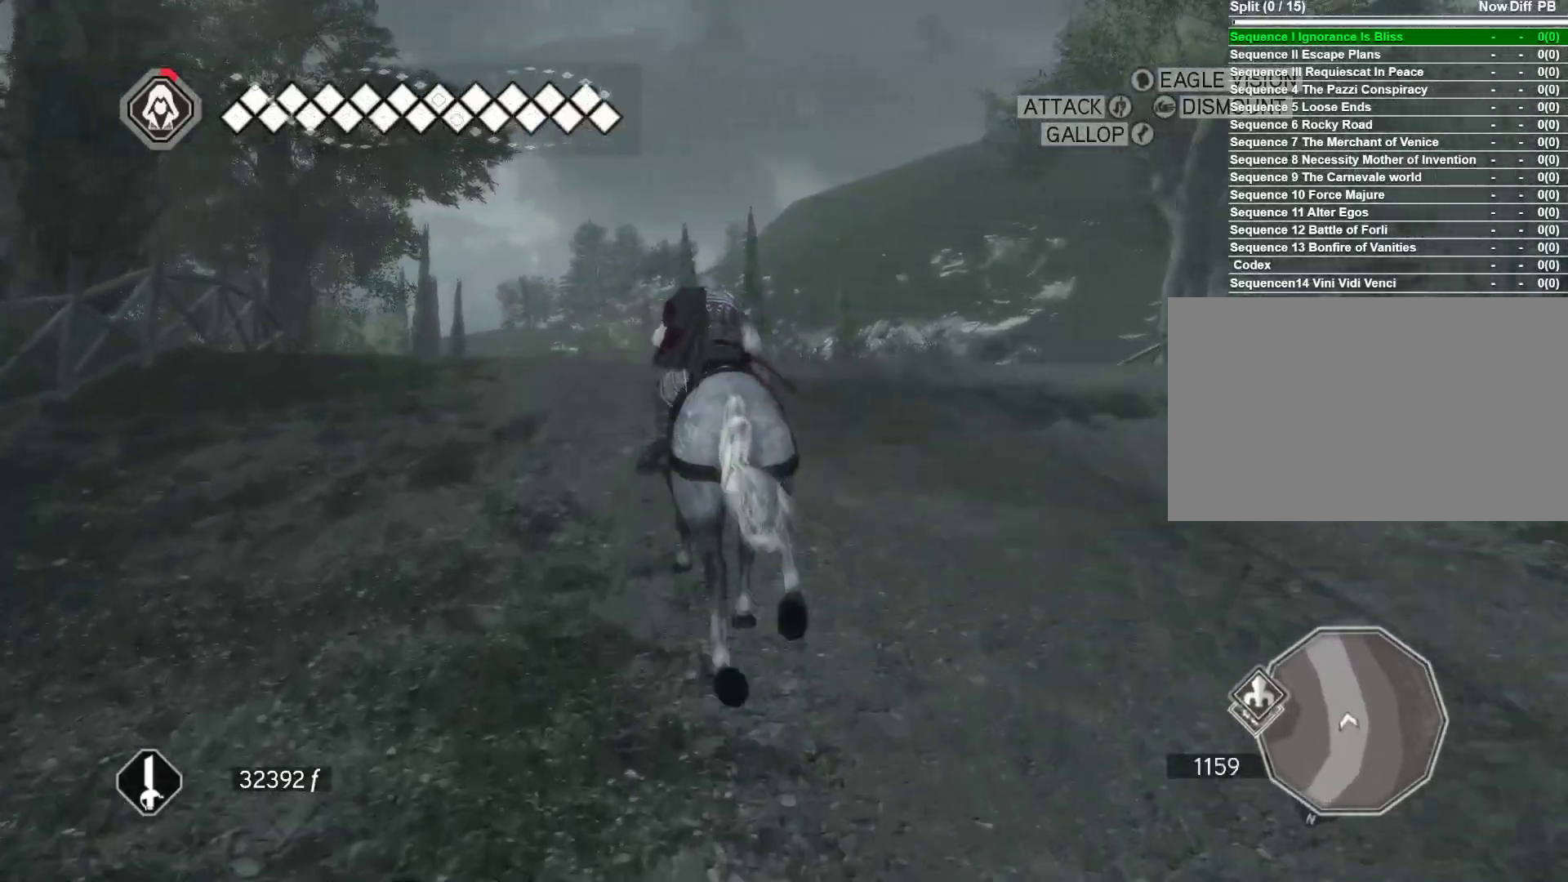
{"keys": ["space", "w"], "mouse": ["right"], "events": []}
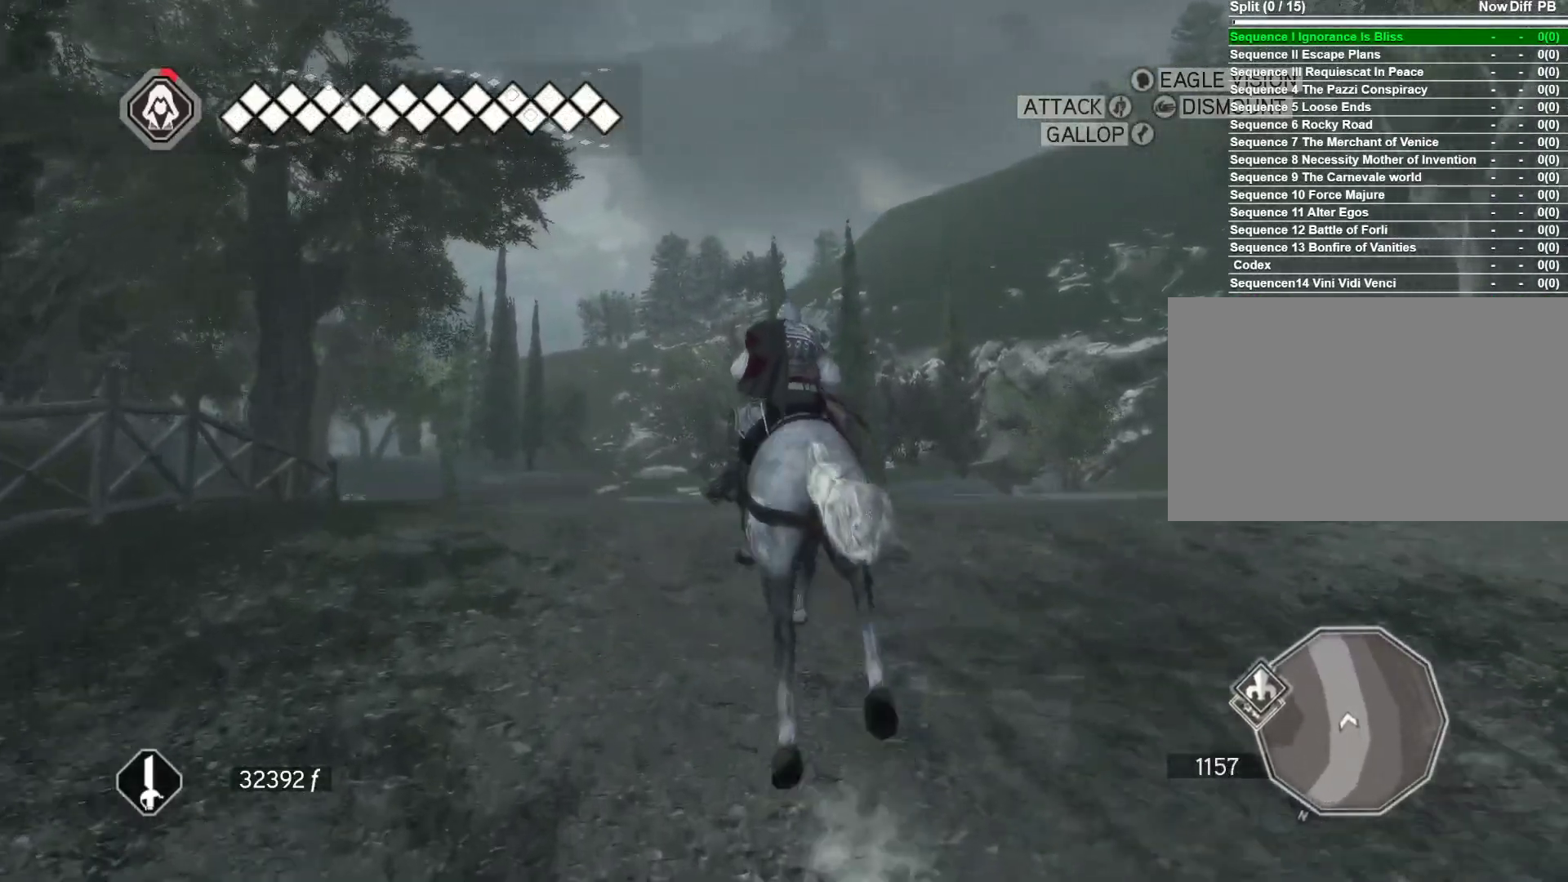
{"keys": ["a", "space", "w"], "mouse": ["right"], "events": [[400, "a", "down"]]}
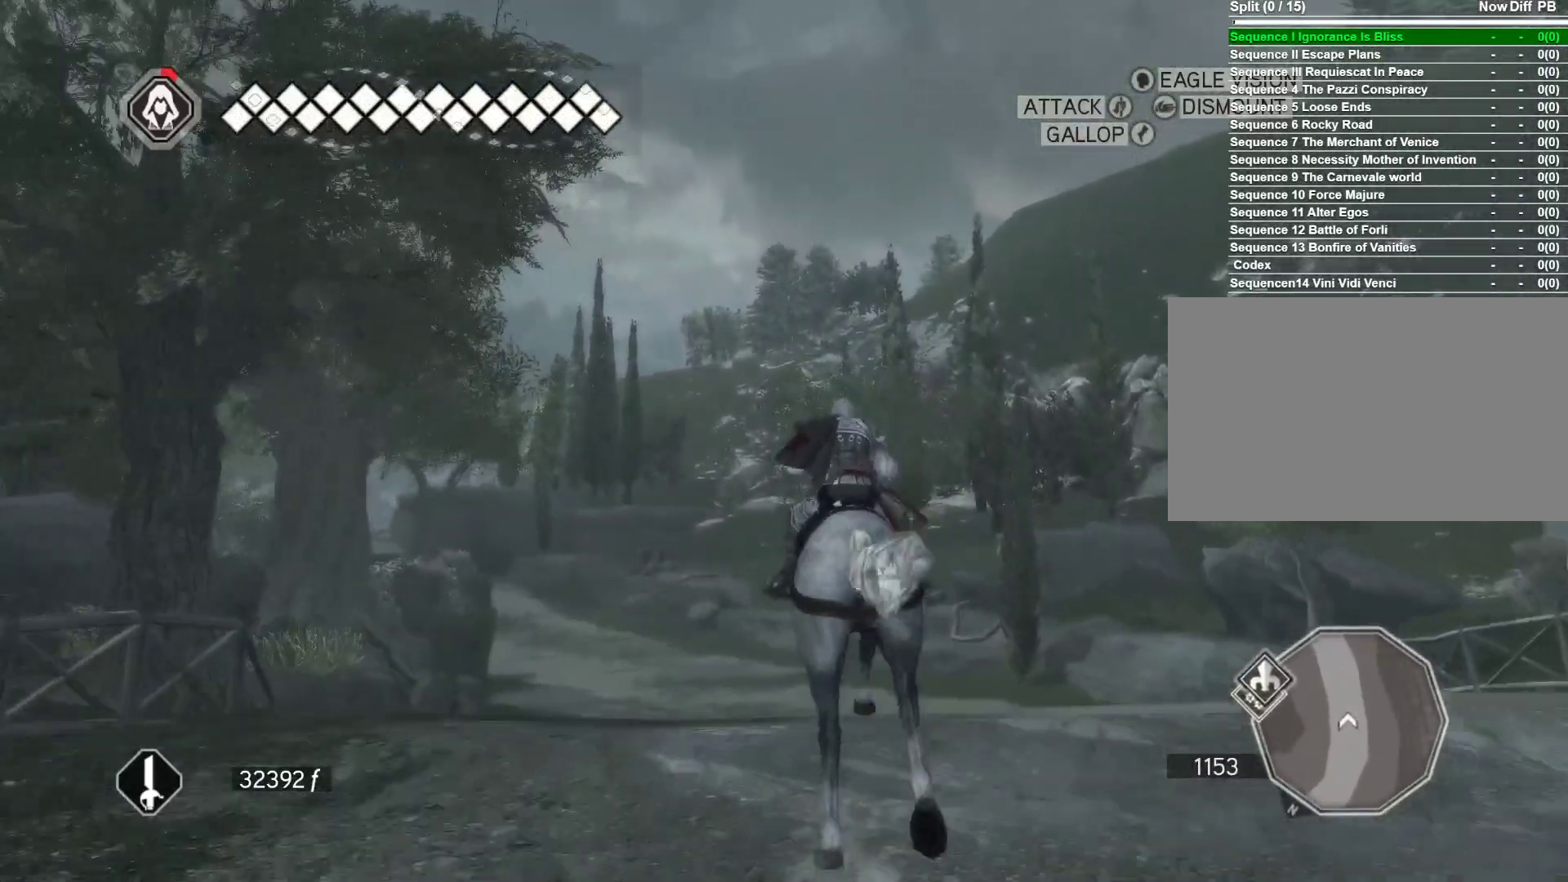
{"keys": ["a", "space", "w"], "mouse": ["right"], "events": [[133, "a", "up"], [367, "a", "down"]]}
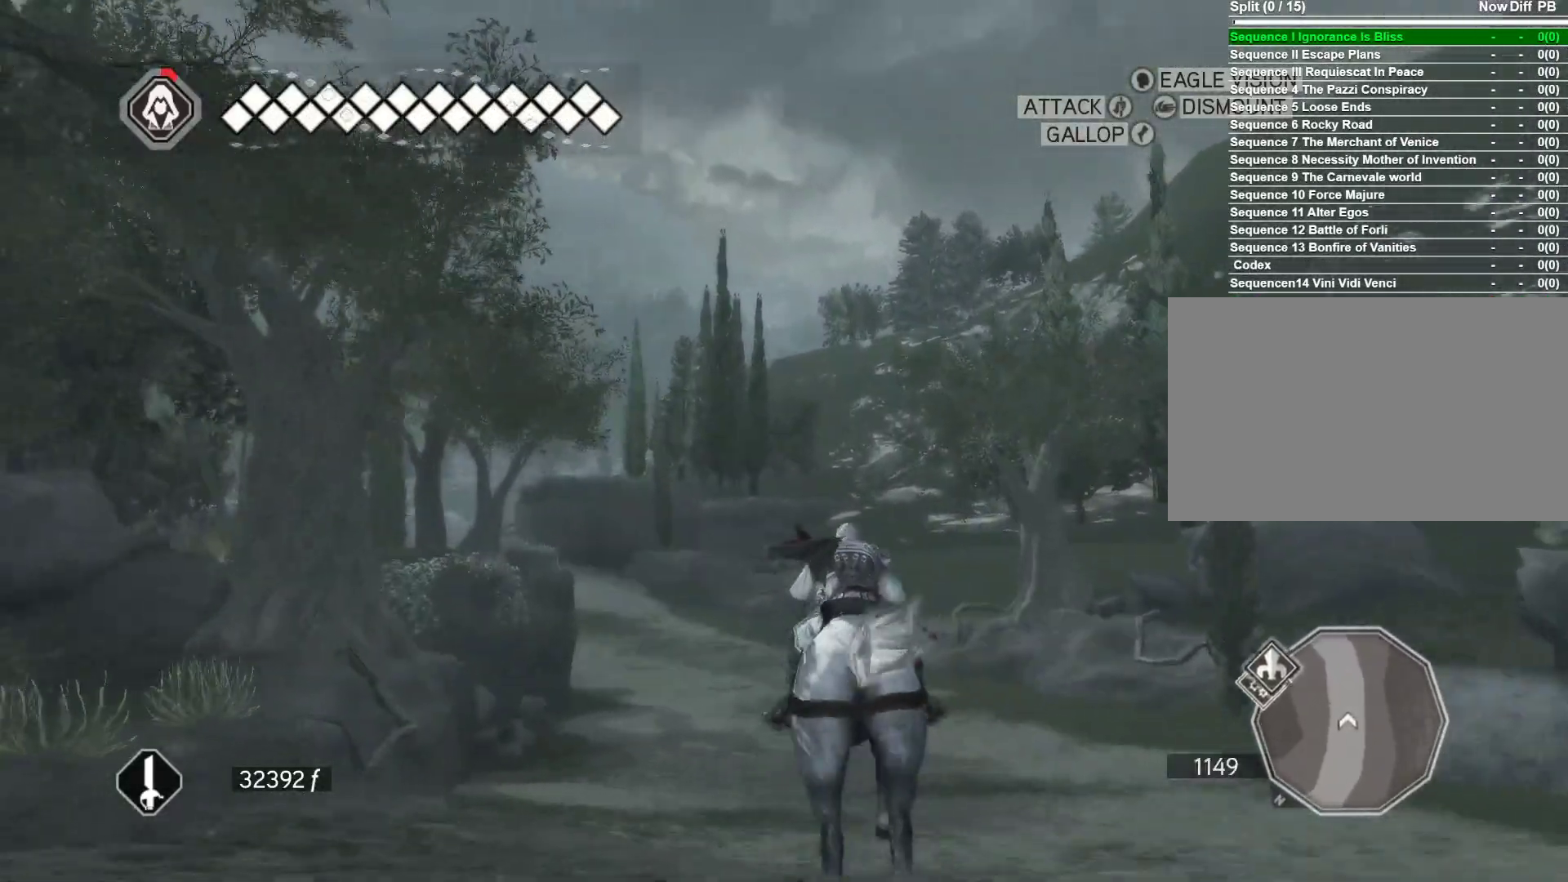
{"keys": ["a", "space", "w"], "mouse": ["right"], "events": [[67, "a", "up"], [433, "a", "down"]]}
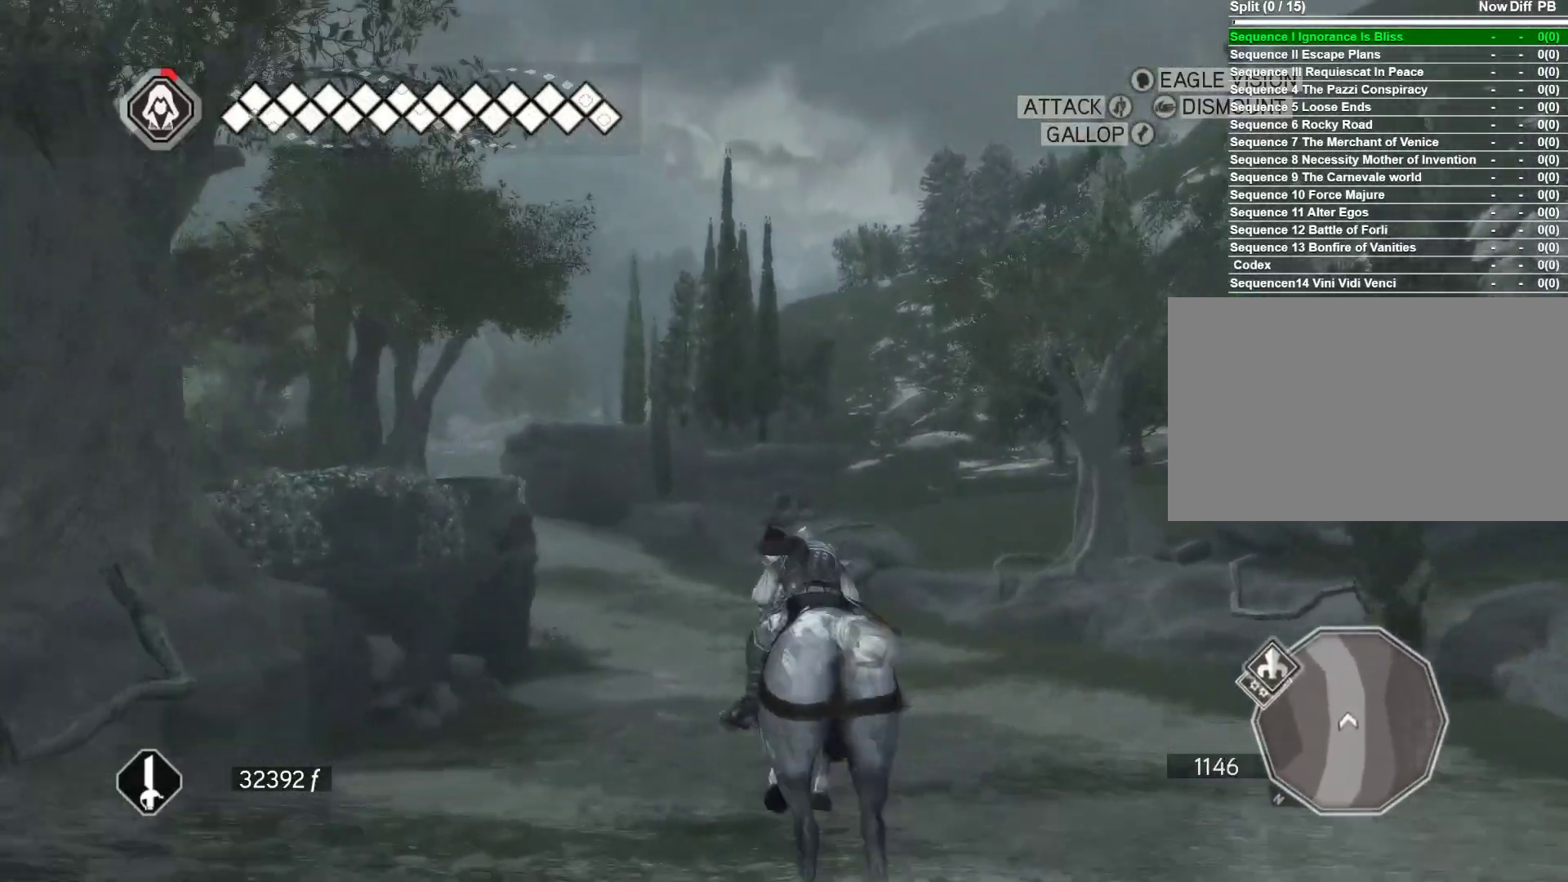
{"keys": ["space", "w"], "mouse": ["right"], "events": [[267, "a", "up"]]}
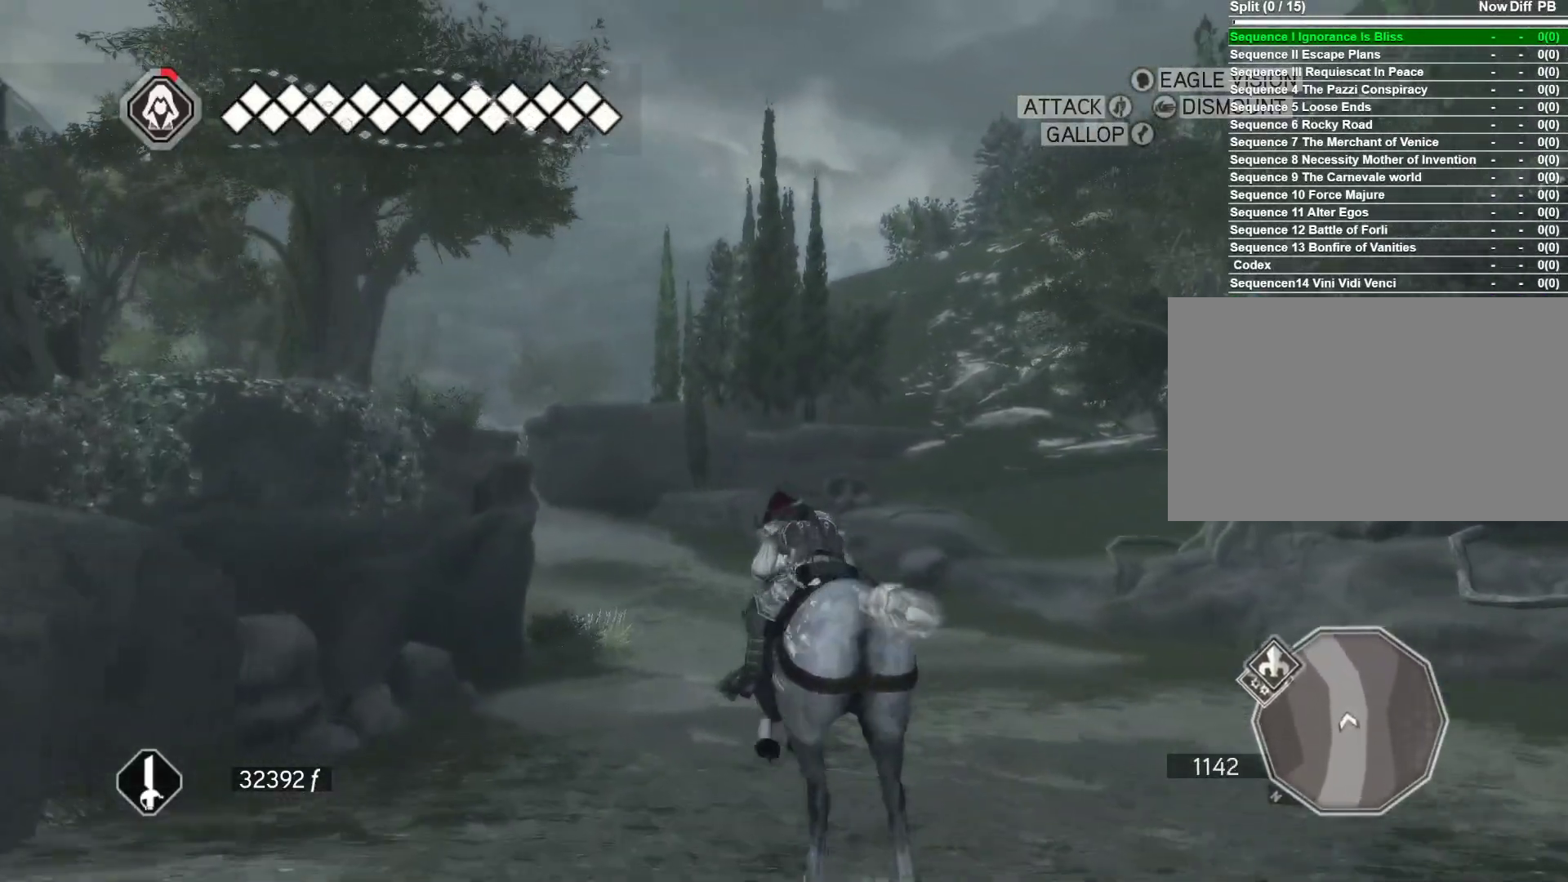
{"keys": ["space", "w"], "mouse": ["right"], "events": [[50, "a", "down"], [233, "a", "up"]]}